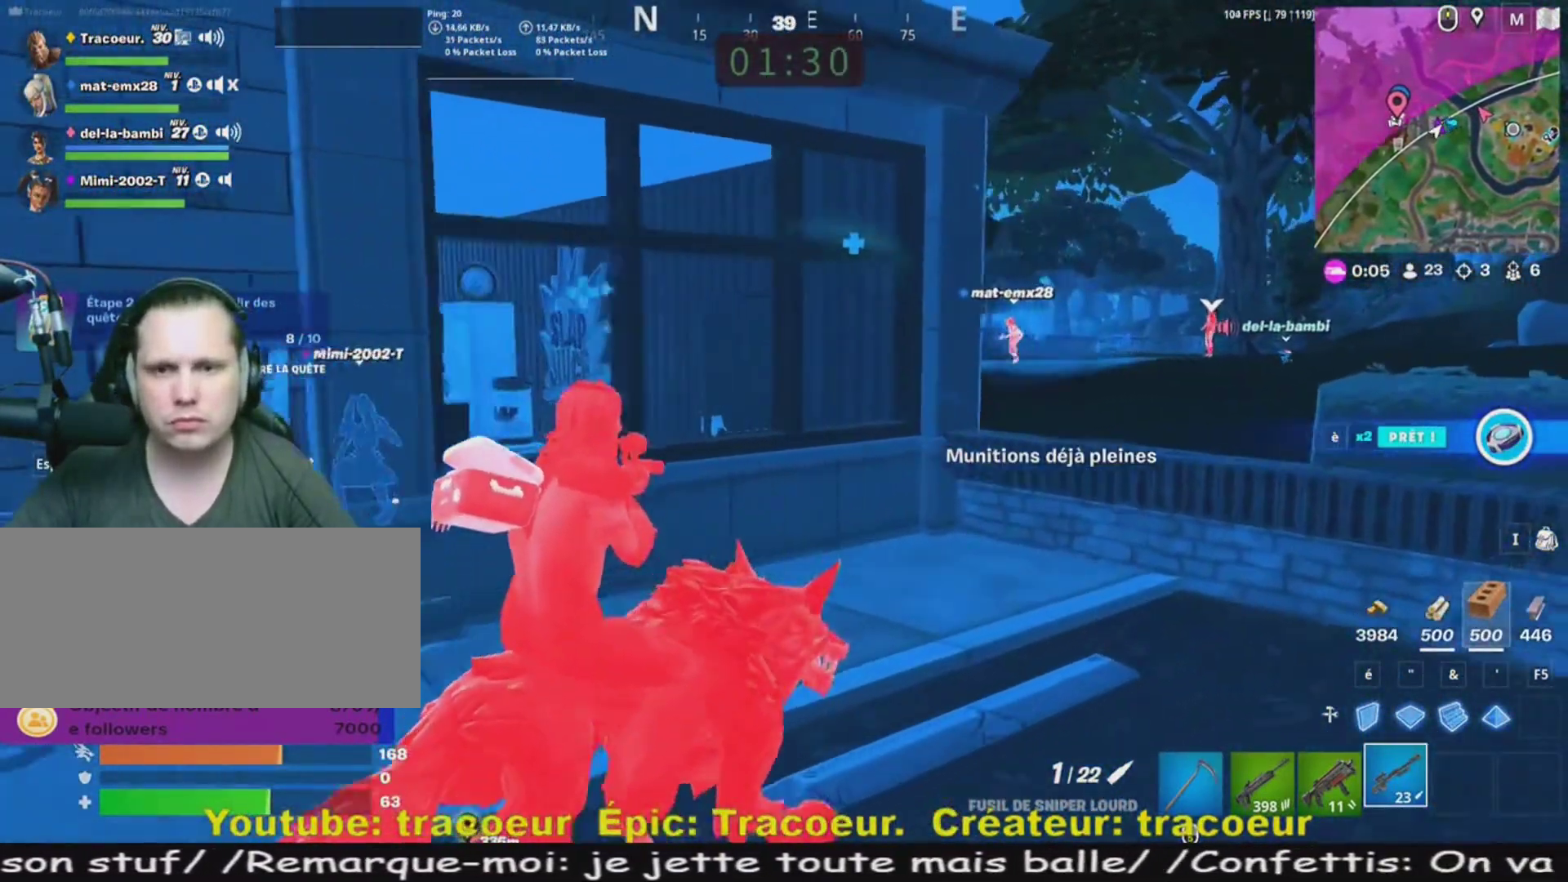
Gameplay with keyboard and mouse; each line is a JSON object with the keys and mouse buttons held at the frame after it. "events" lists presses ("down") and releases ("up") of "1", "2", "3", "4", "5", "a", "alt", "c", "caps_lock", "ctrl", "d", "e", "f", "g", "q", "r", "s", "shift", "space", "t", "tab", "v", "w", "x", "z", "mouse_left", "mouse_wheel" and "mouse_right" between this image and that frame as [ms after this image, input, new state], when the widget could be followed in between. "mouse_left", "mouse_wheel", "mouse_right" = the "left", "wheel", "right" buttons of the "mouse" list. No other keys are recorded. "wheel" means that the mouse wheel is clicked or scrolled. Mouse movement is not recorded.
{"keys": ["s"], "mouse": [], "events": [[80, "z", "up"], [400, "d", "up"], [400, "s", "down"]]}
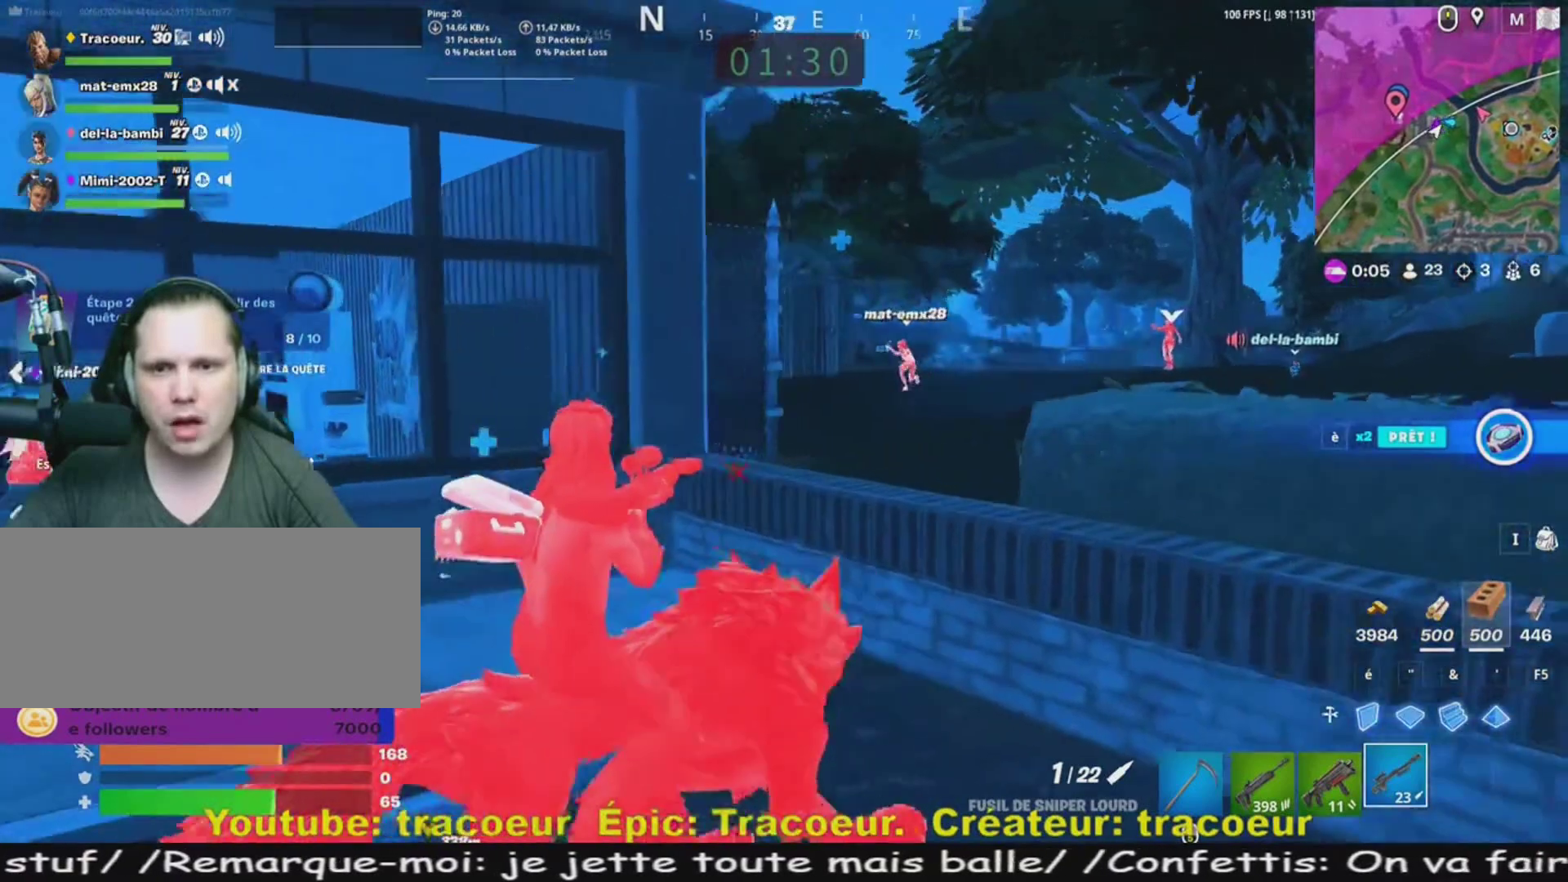
{"keys": ["d"], "mouse": [], "events": [[200, "s", "up"], [480, "d", "down"]]}
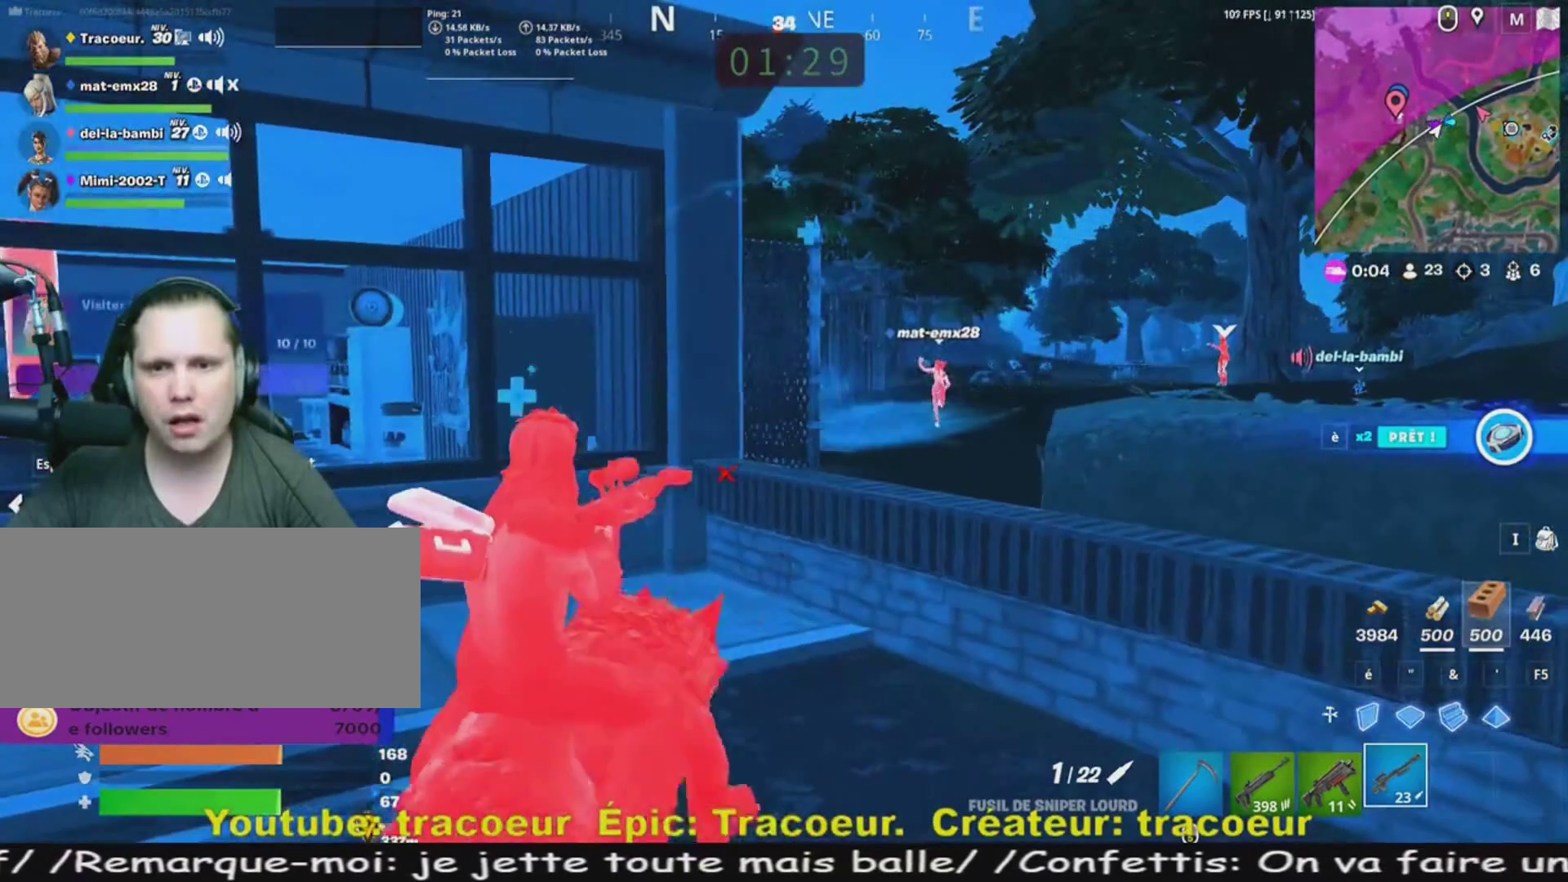
{"keys": [], "mouse": [], "events": [[80, "s", "down"], [360, "d", "up"], [480, "s", "up"]]}
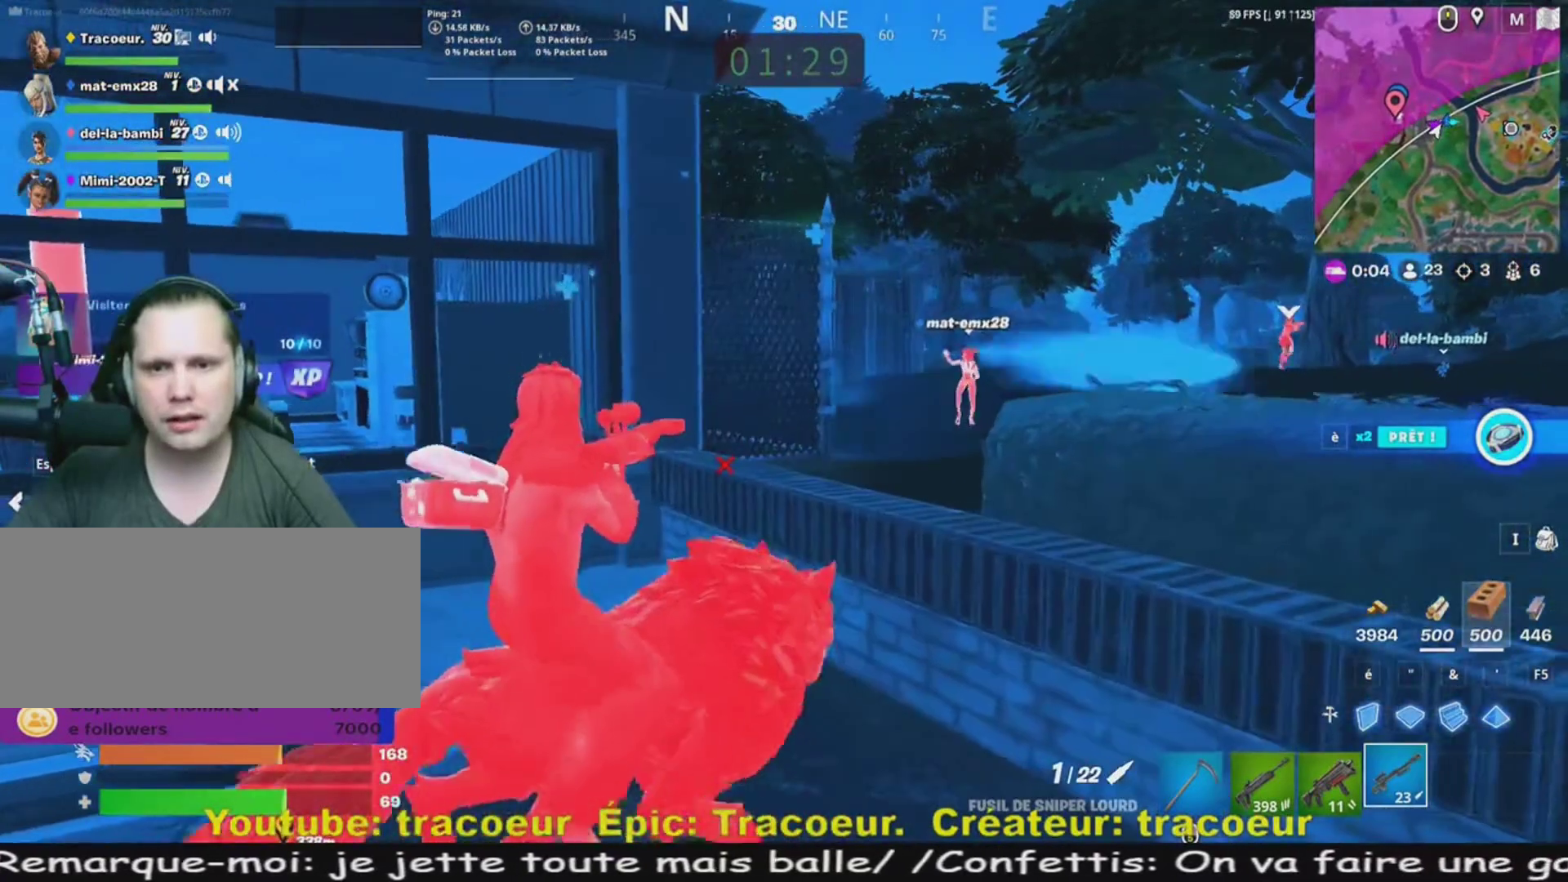
{"keys": ["q"], "mouse": [], "events": [[160, "q", "down"]]}
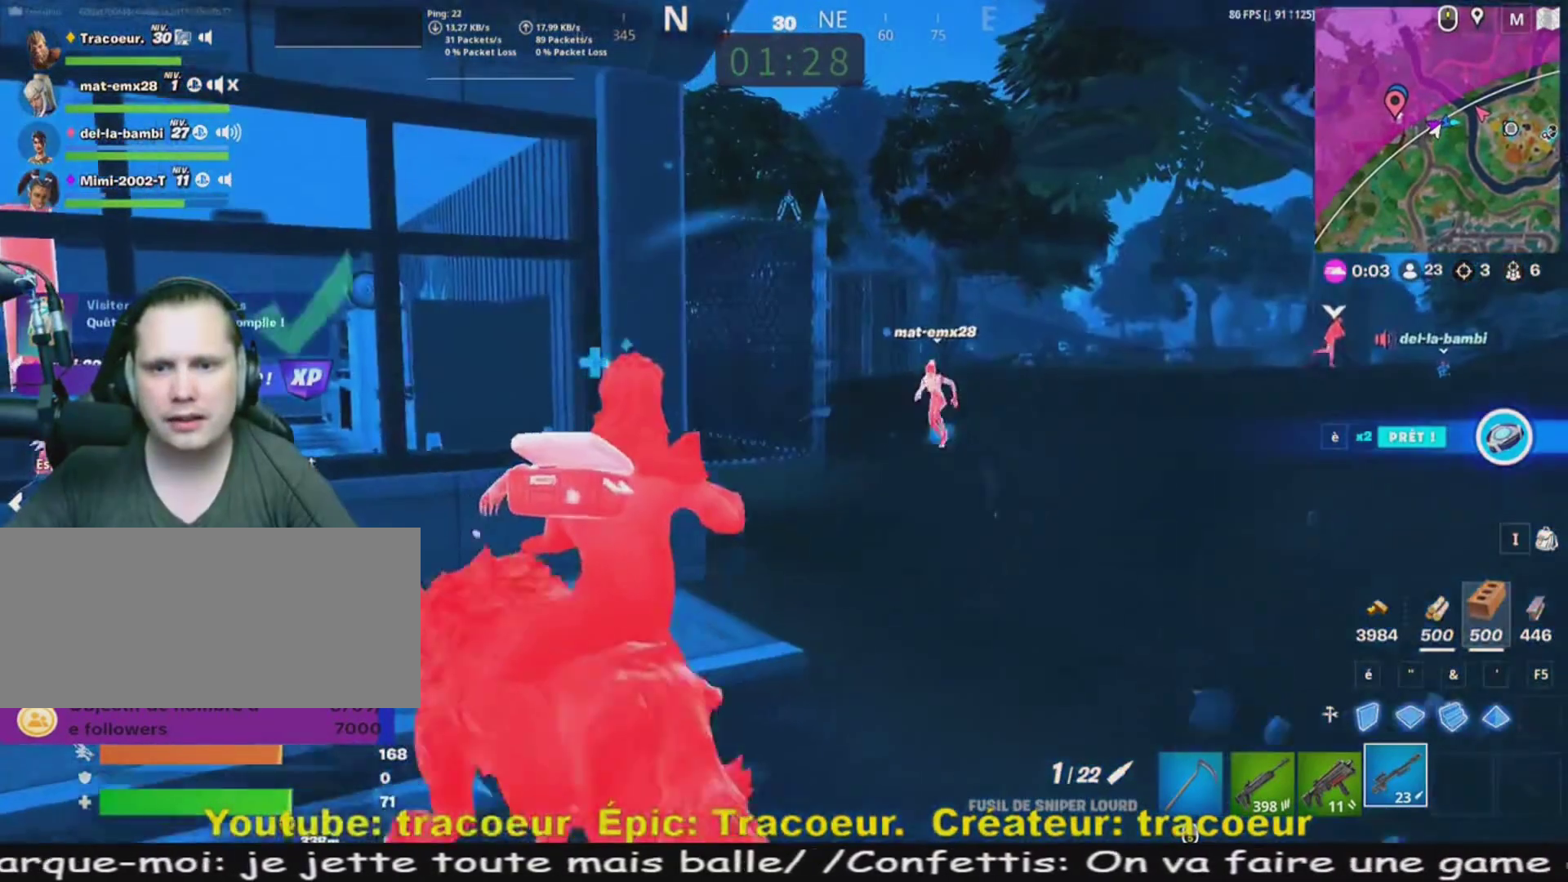
{"keys": ["d"], "mouse": [], "events": [[280, "q", "up"], [440, "d", "down"]]}
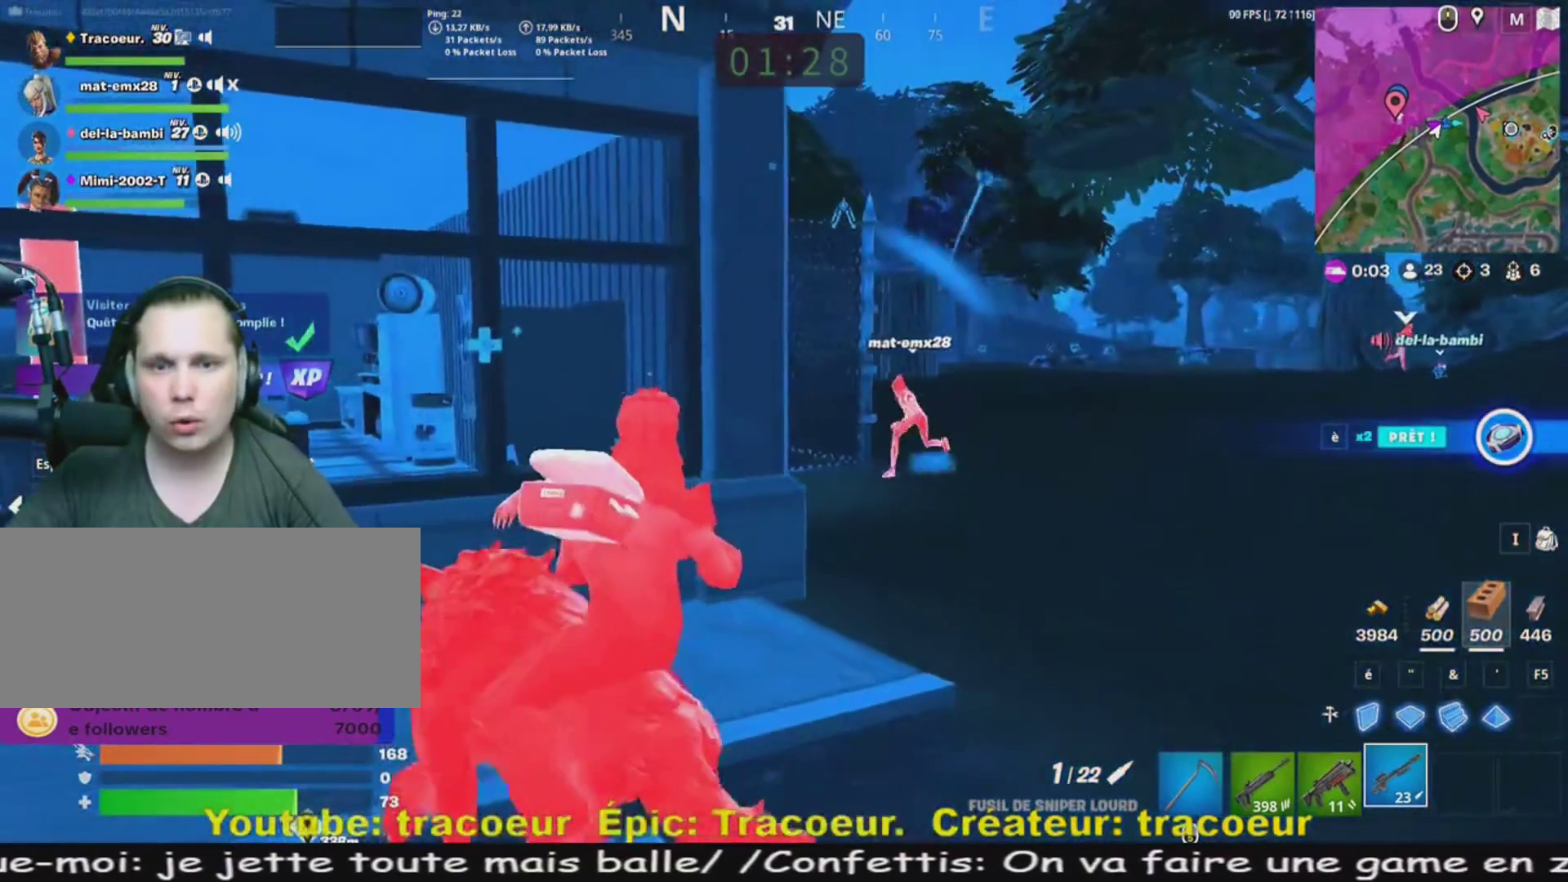
{"keys": ["q", "s"], "mouse": [], "events": [[80, "d", "up"], [120, "s", "down"], [160, "q", "down"]]}
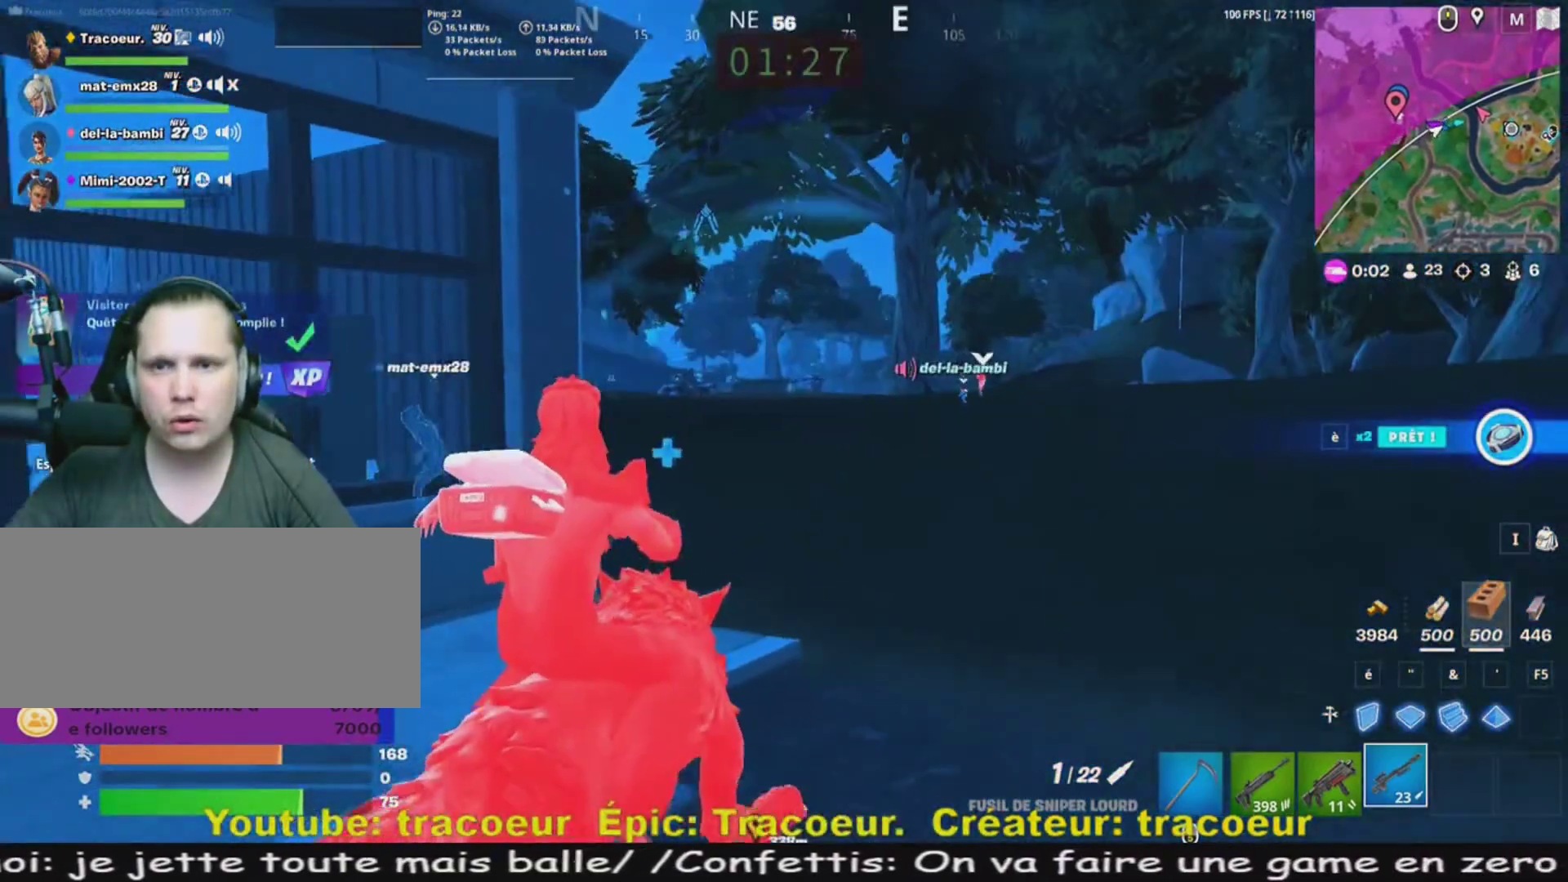
{"keys": ["s"], "mouse": [], "events": [[400, "q", "up"]]}
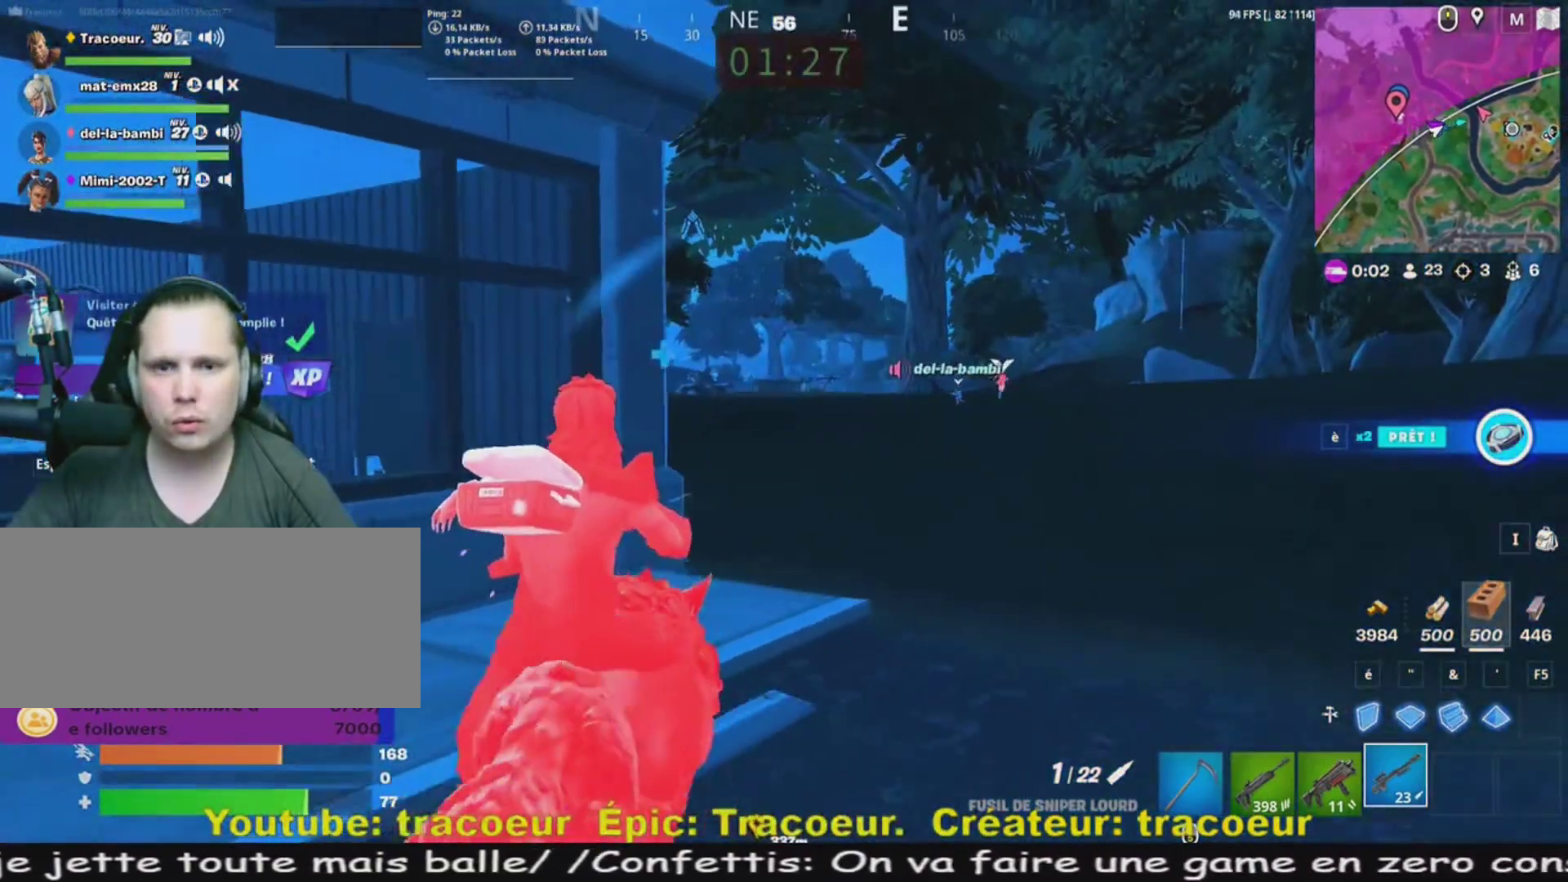
{"keys": ["q"], "mouse": [], "events": [[80, "q", "down"], [360, "s", "up"]]}
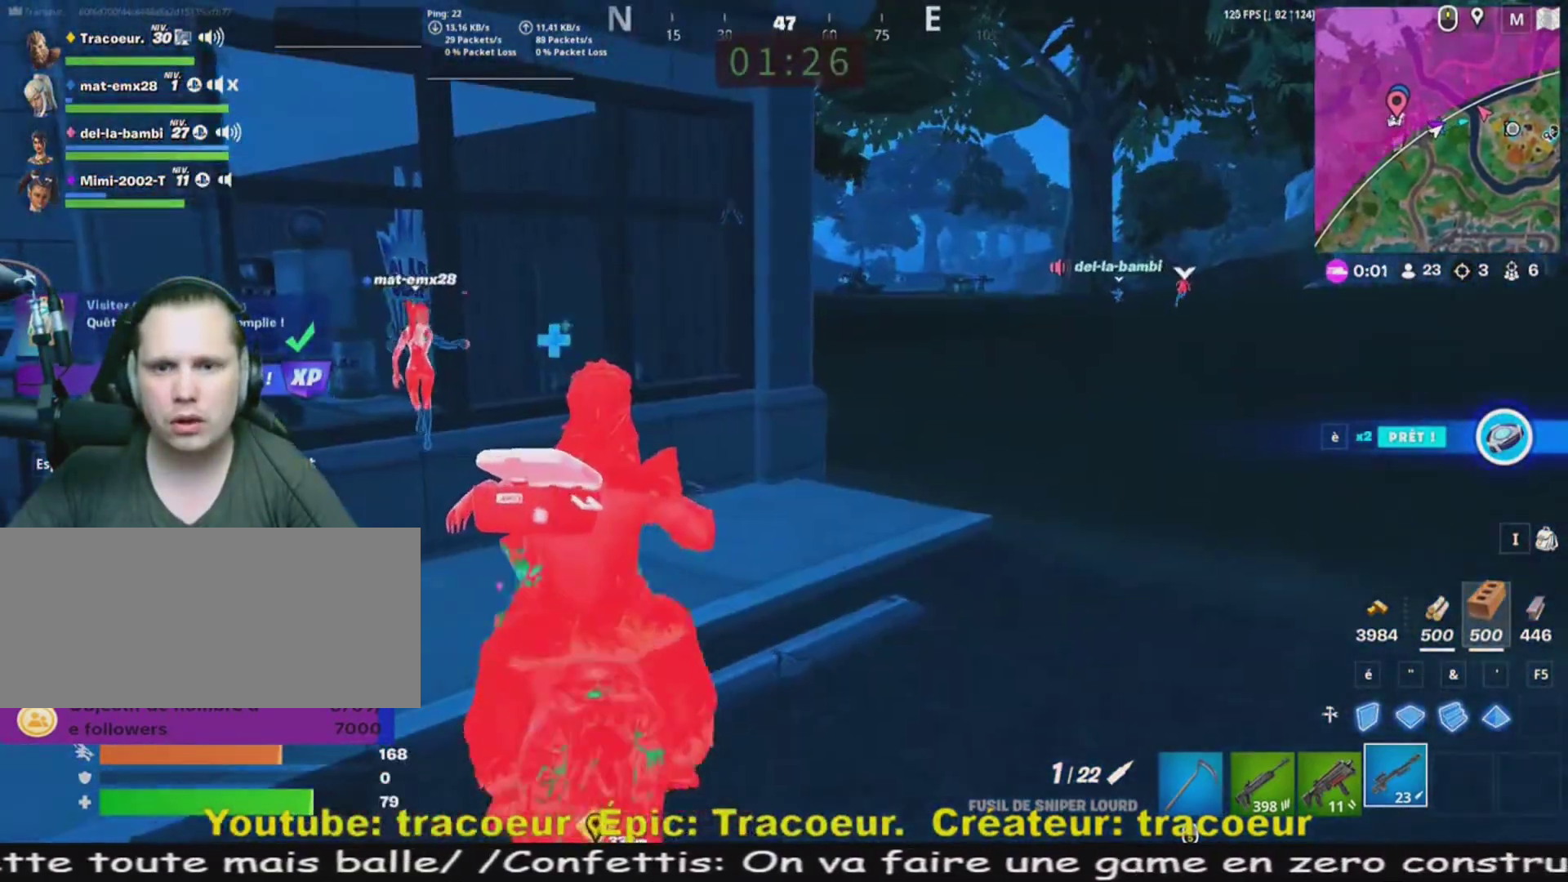
{"keys": ["z"], "mouse": [], "events": [[240, "z", "down"], [440, "q", "up"]]}
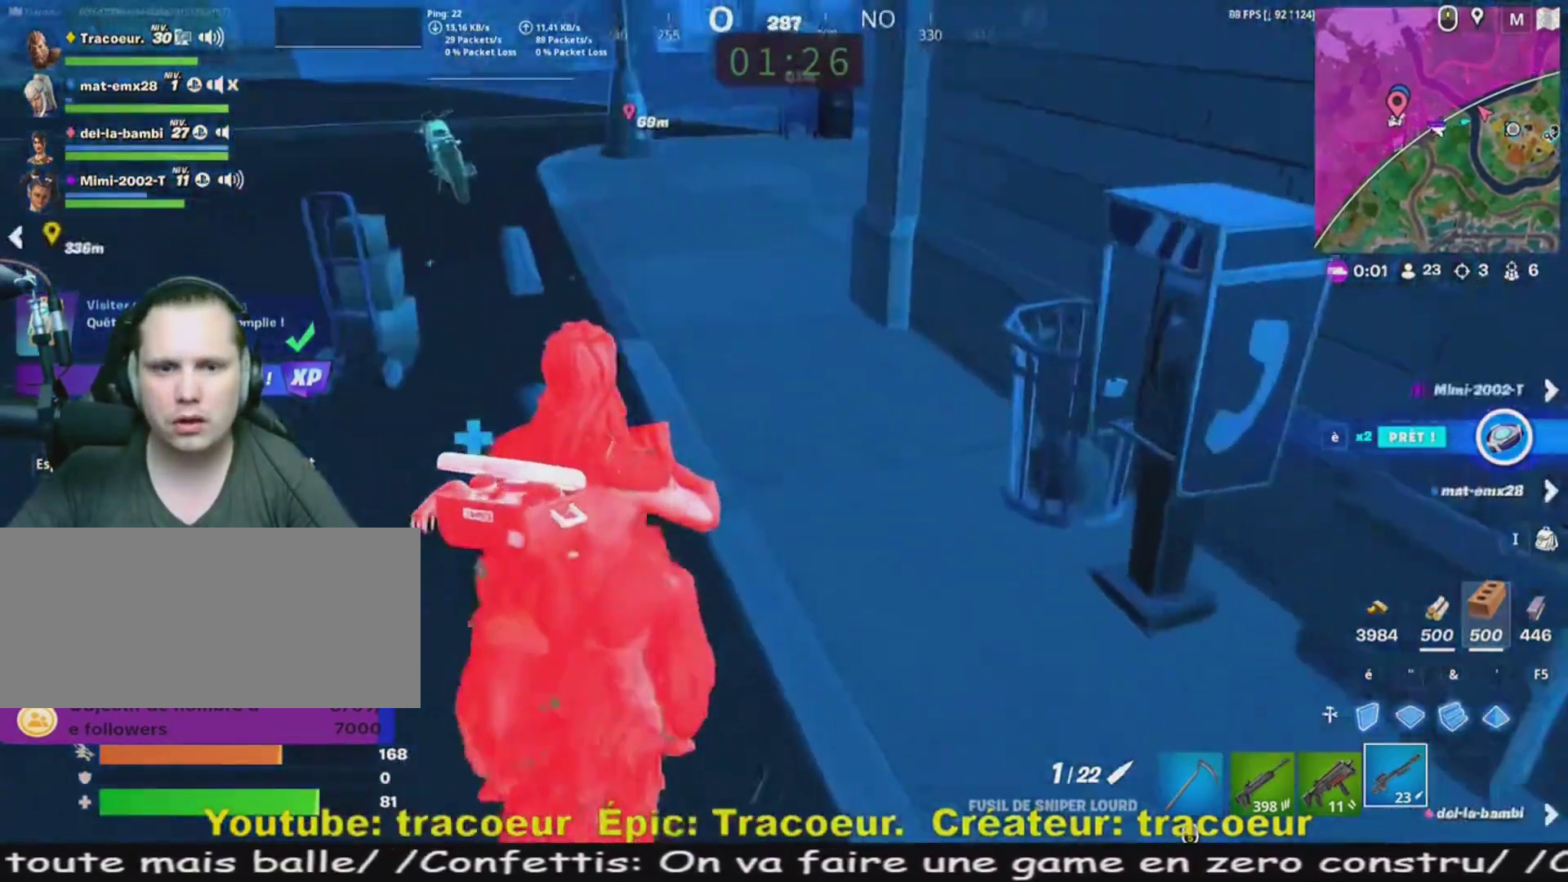
{"keys": ["z"], "mouse": [], "events": []}
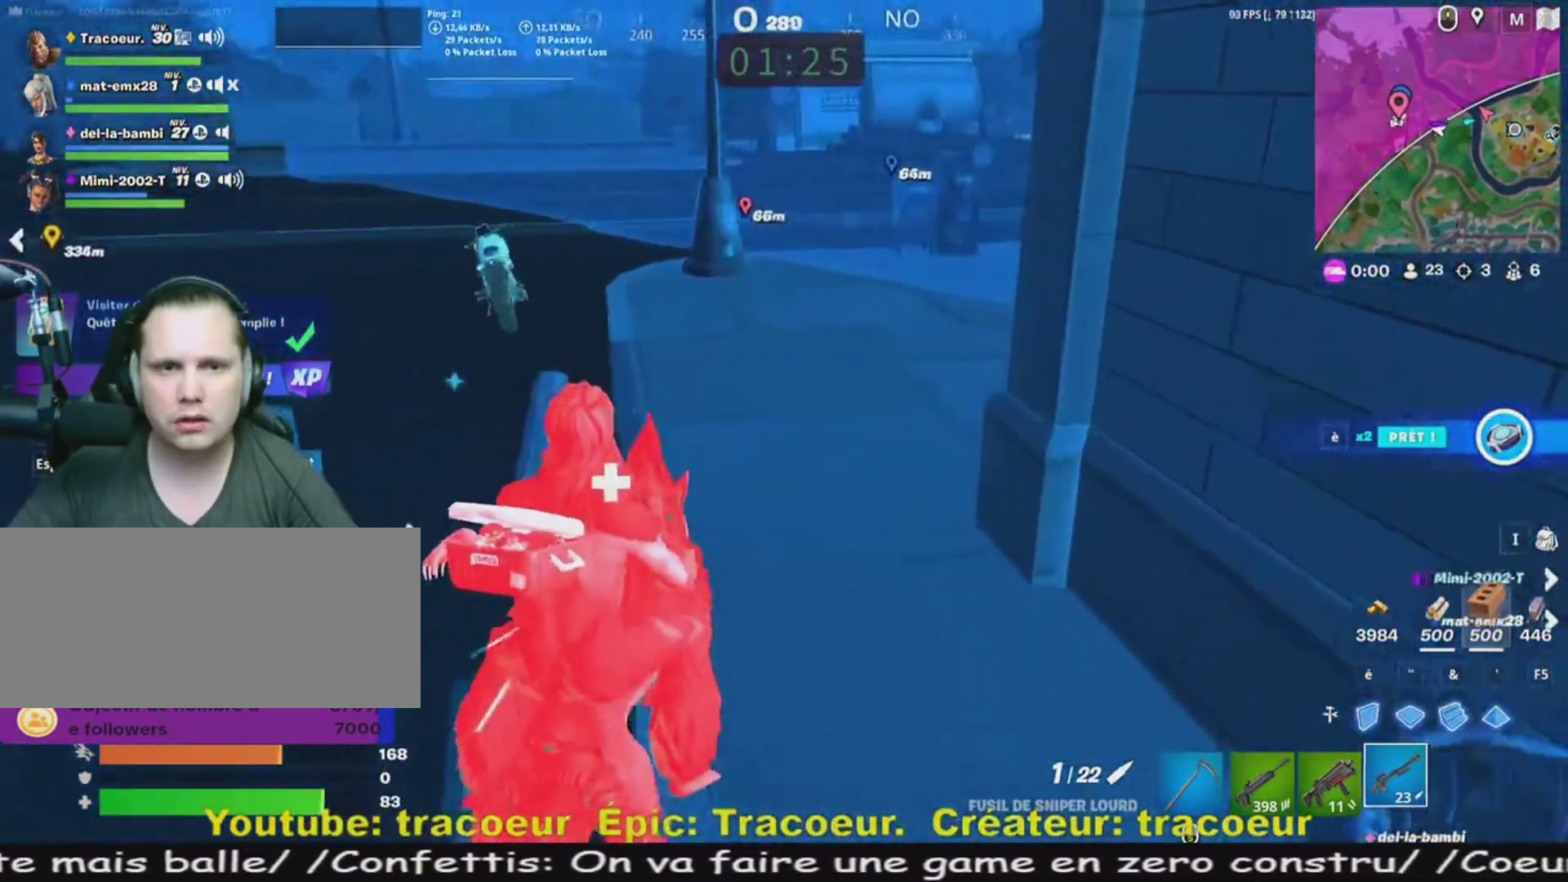
{"keys": ["z"], "mouse": [], "events": [[320, "q", "down"], [400, "q", "up"]]}
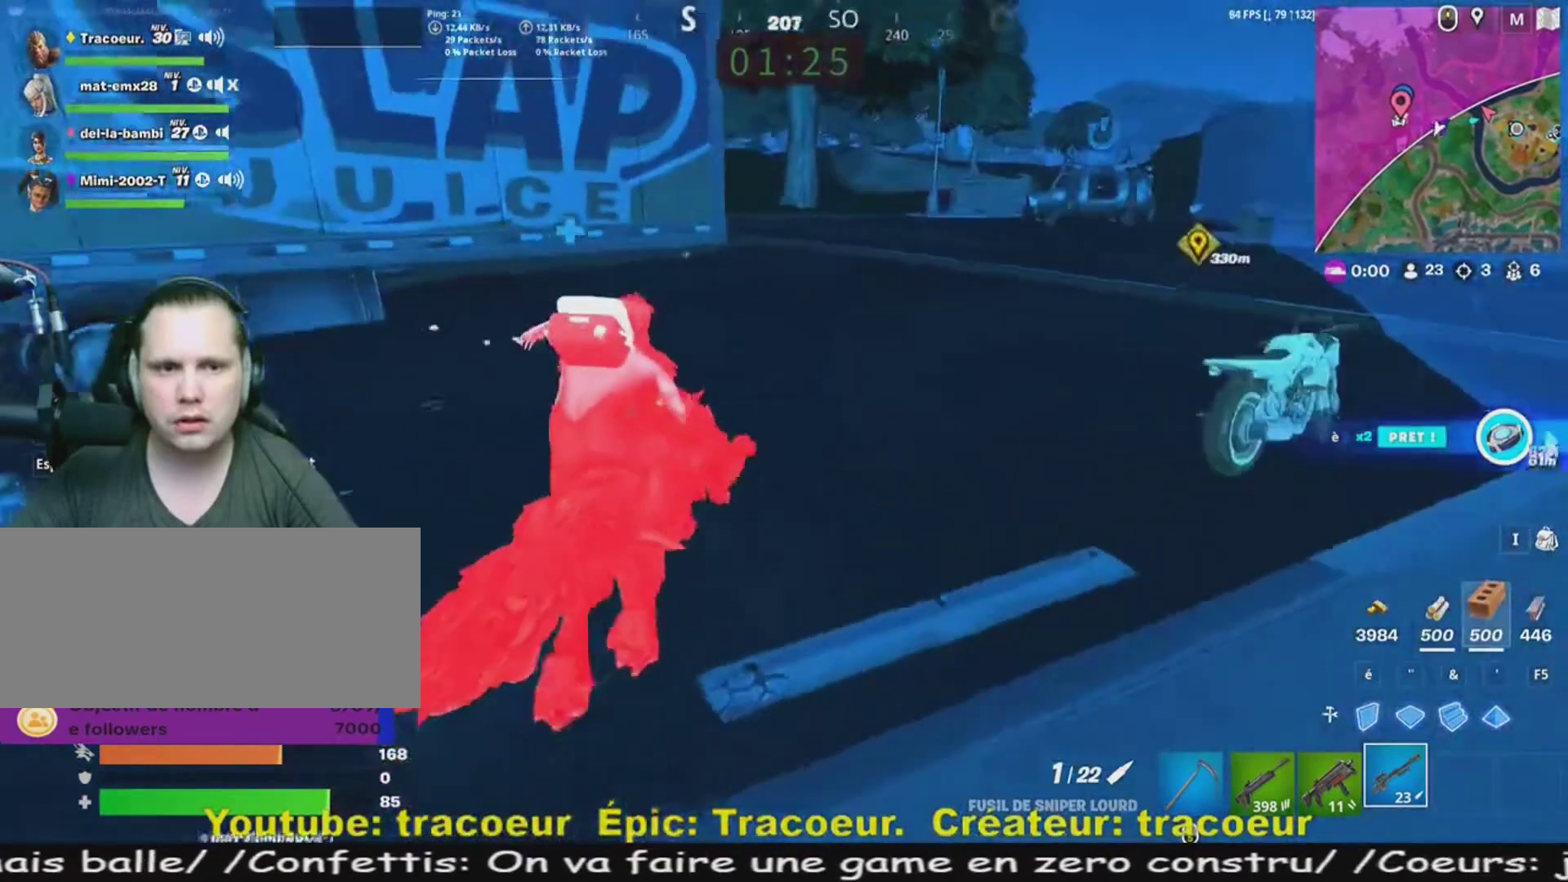
{"keys": ["z"], "mouse": [], "events": [[200, "d", "down"], [400, "d", "up"]]}
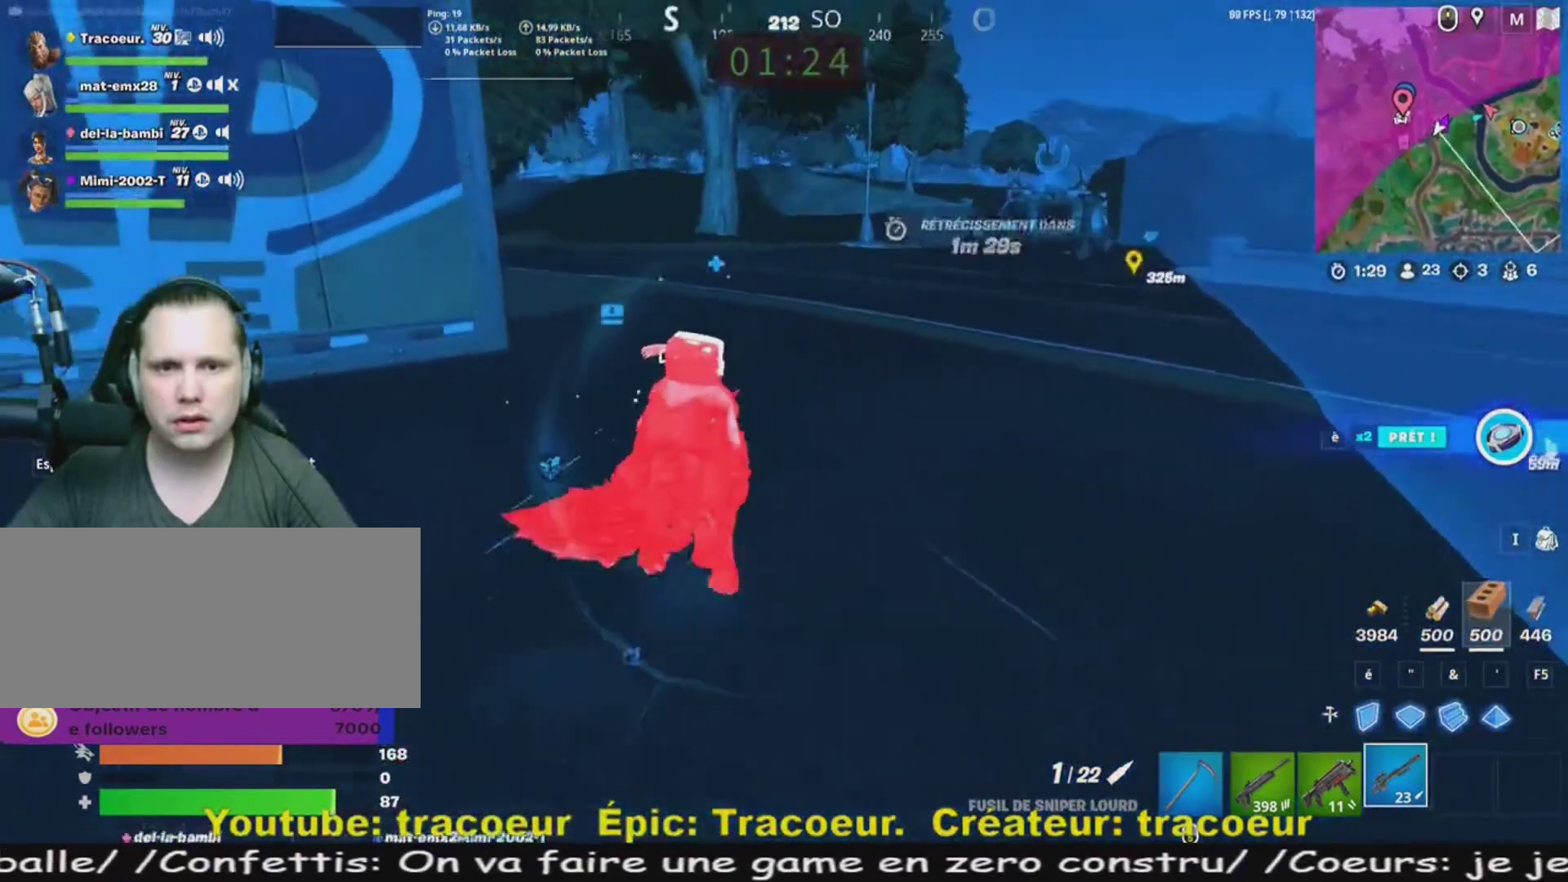
{"keys": ["z"], "mouse": [], "events": [[80, "q", "down"], [200, "q", "up"]]}
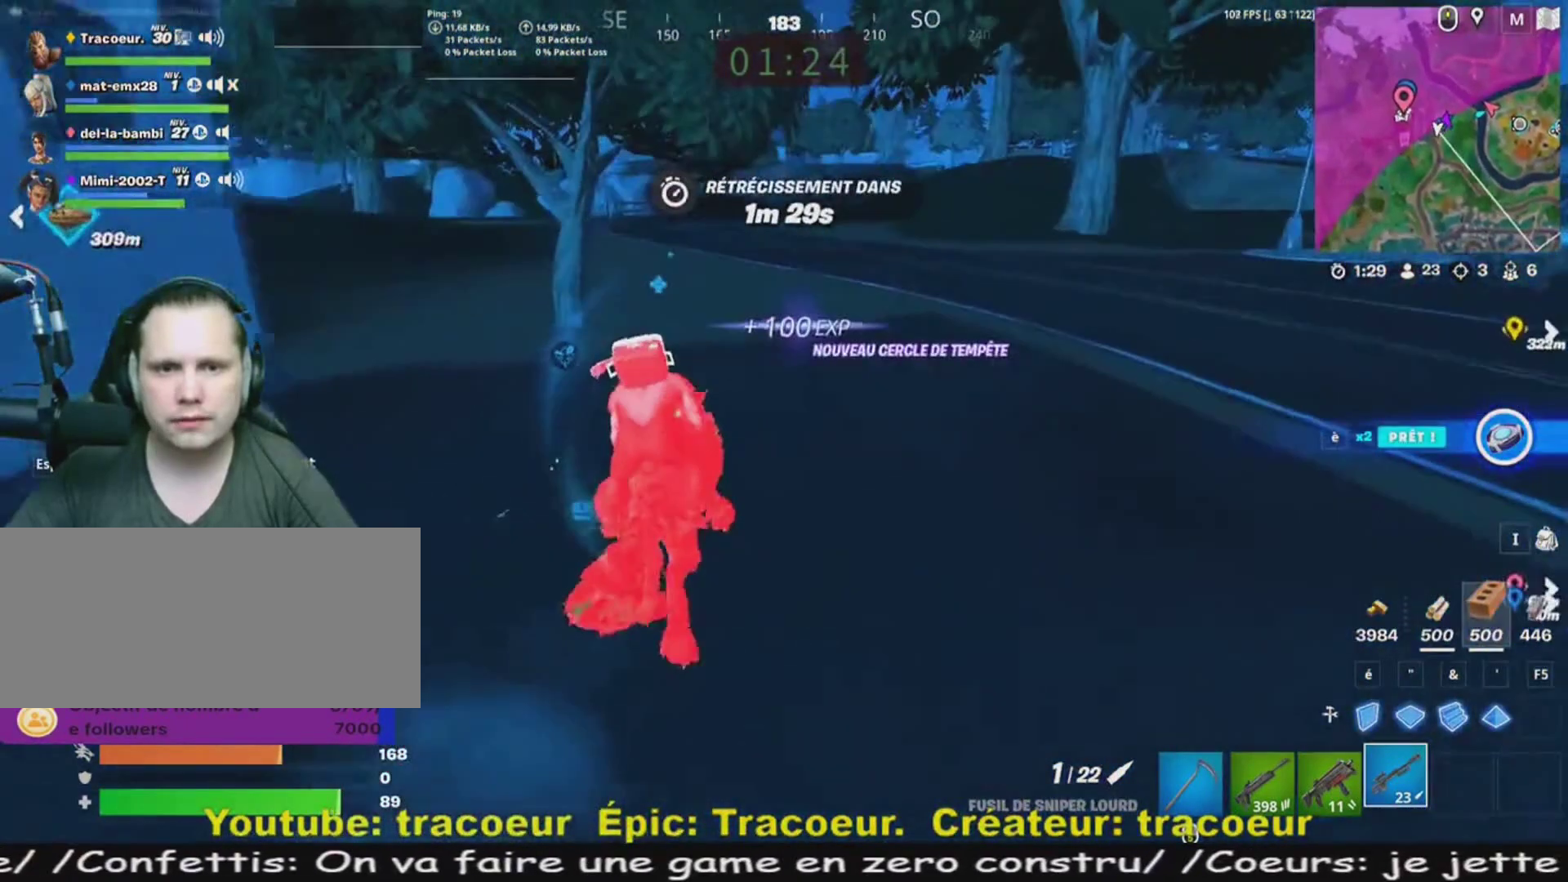
{"keys": ["z"], "mouse": [], "events": []}
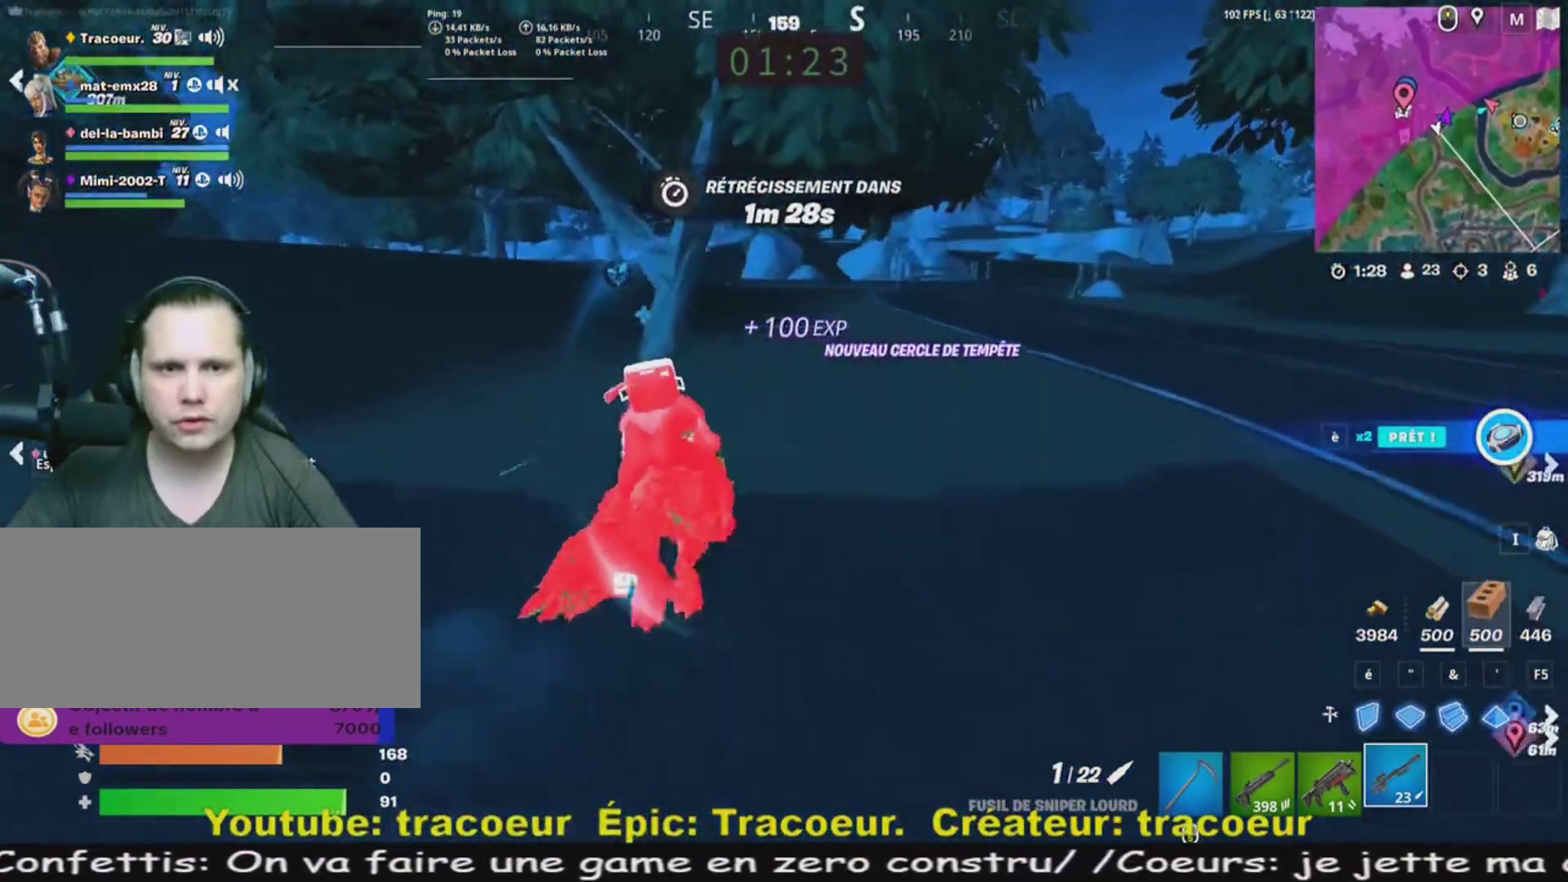
{"keys": ["z"], "mouse": [], "events": [[120, "d", "down"], [240, "d", "up"]]}
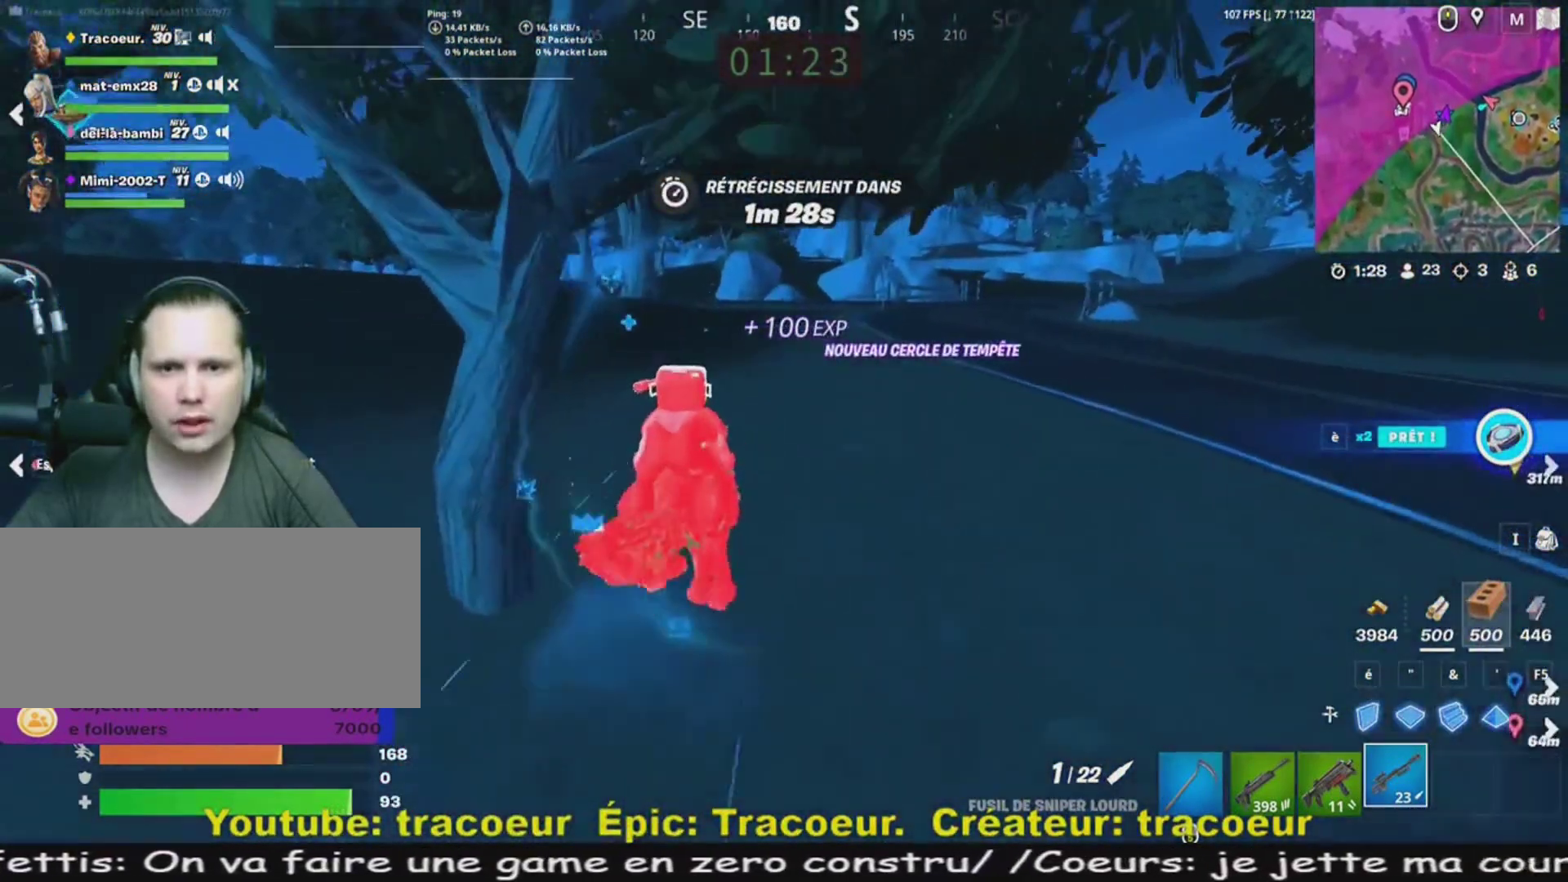
{"keys": ["d", "z"], "mouse": [], "events": [[520, "d", "down"]]}
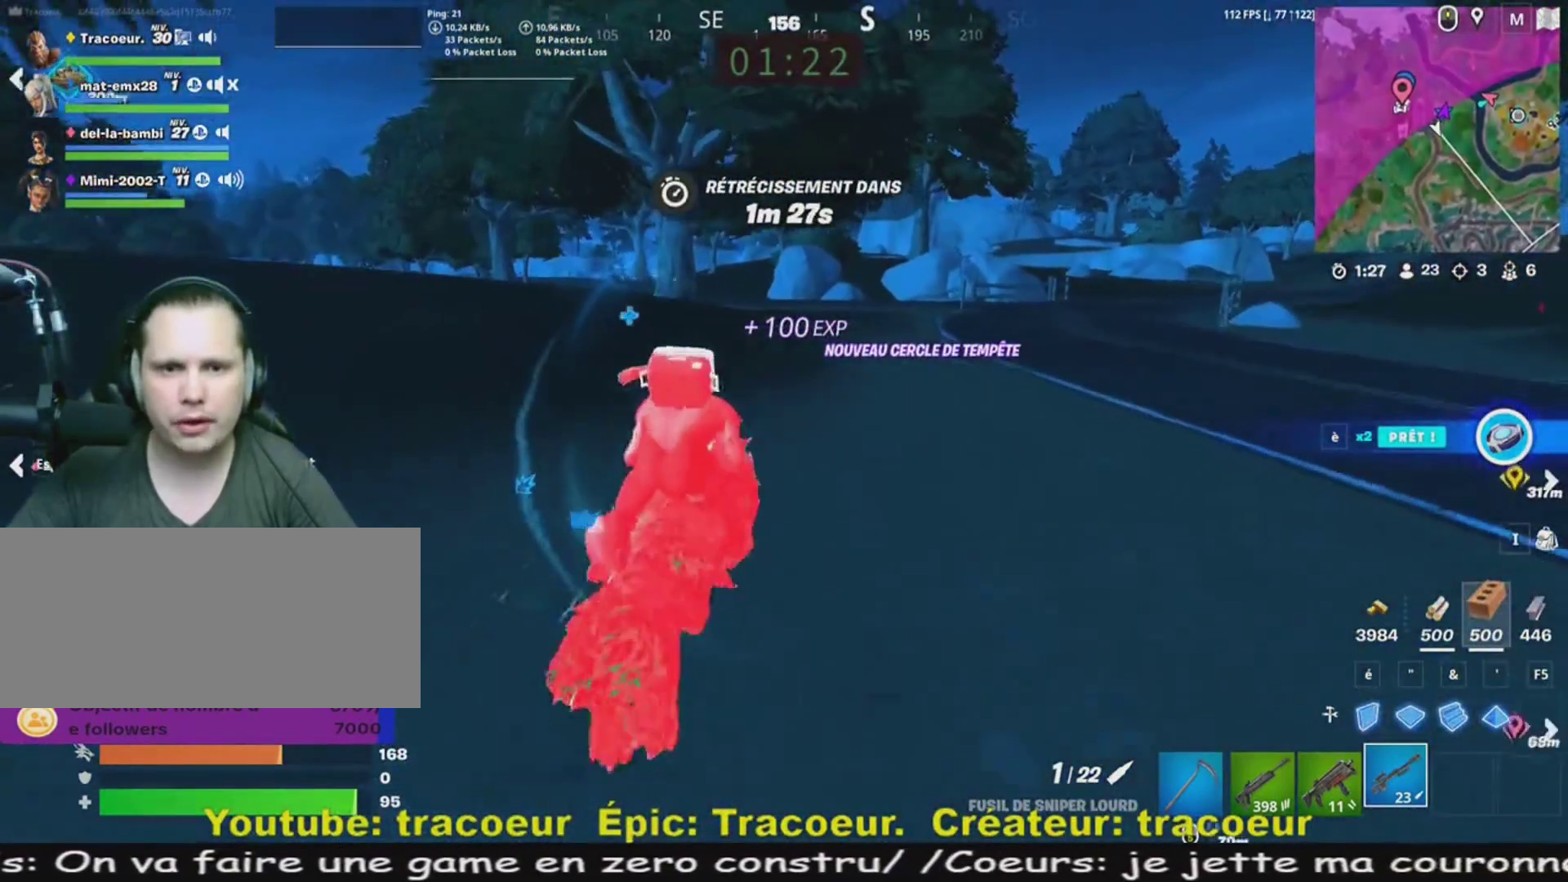
{"keys": ["z"], "mouse": [], "events": [[360, "d", "up"]]}
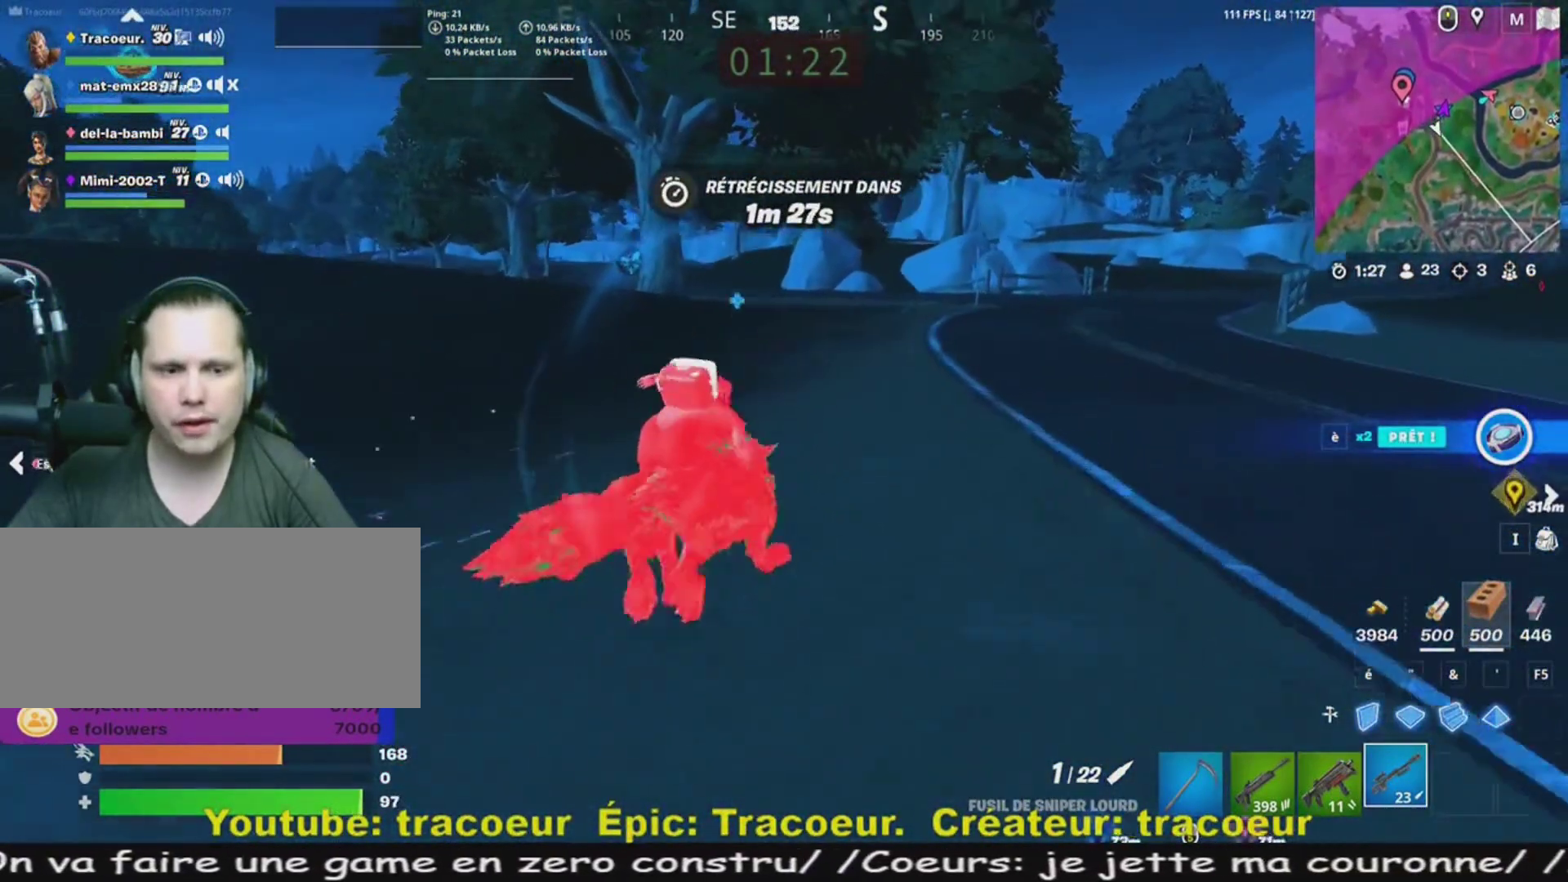
{"keys": ["z"], "mouse": [], "events": [[120, "d", "down"], [240, "d", "up"], [360, "d", "down"], [480, "d", "up"]]}
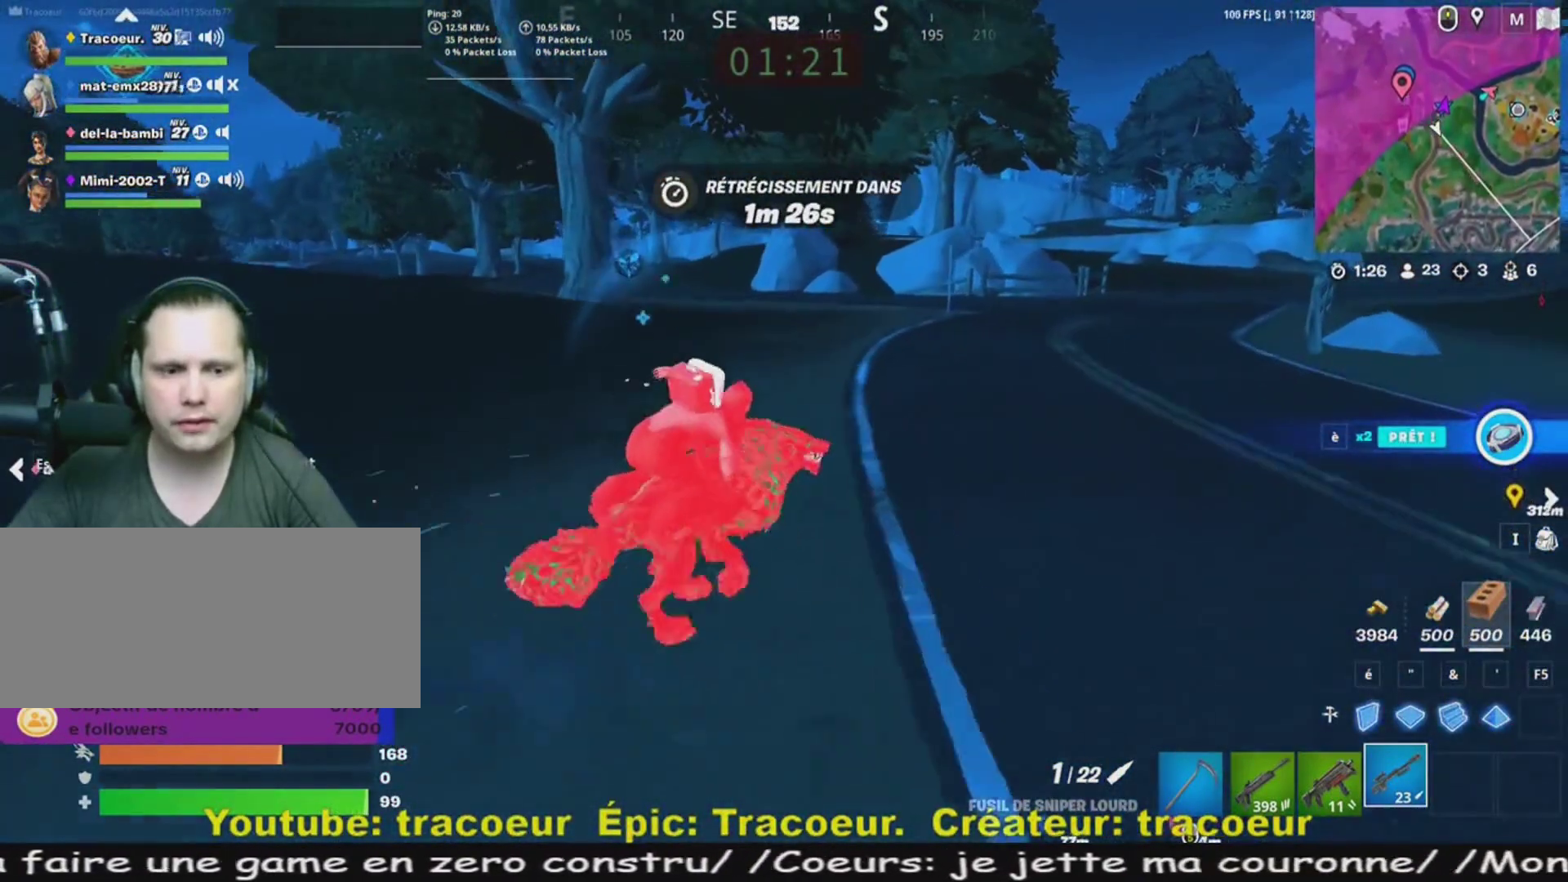
{"keys": ["z"], "mouse": [], "events": [[120, "d", "down"], [200, "d", "up"], [320, "d", "down"], [440, "d", "up"]]}
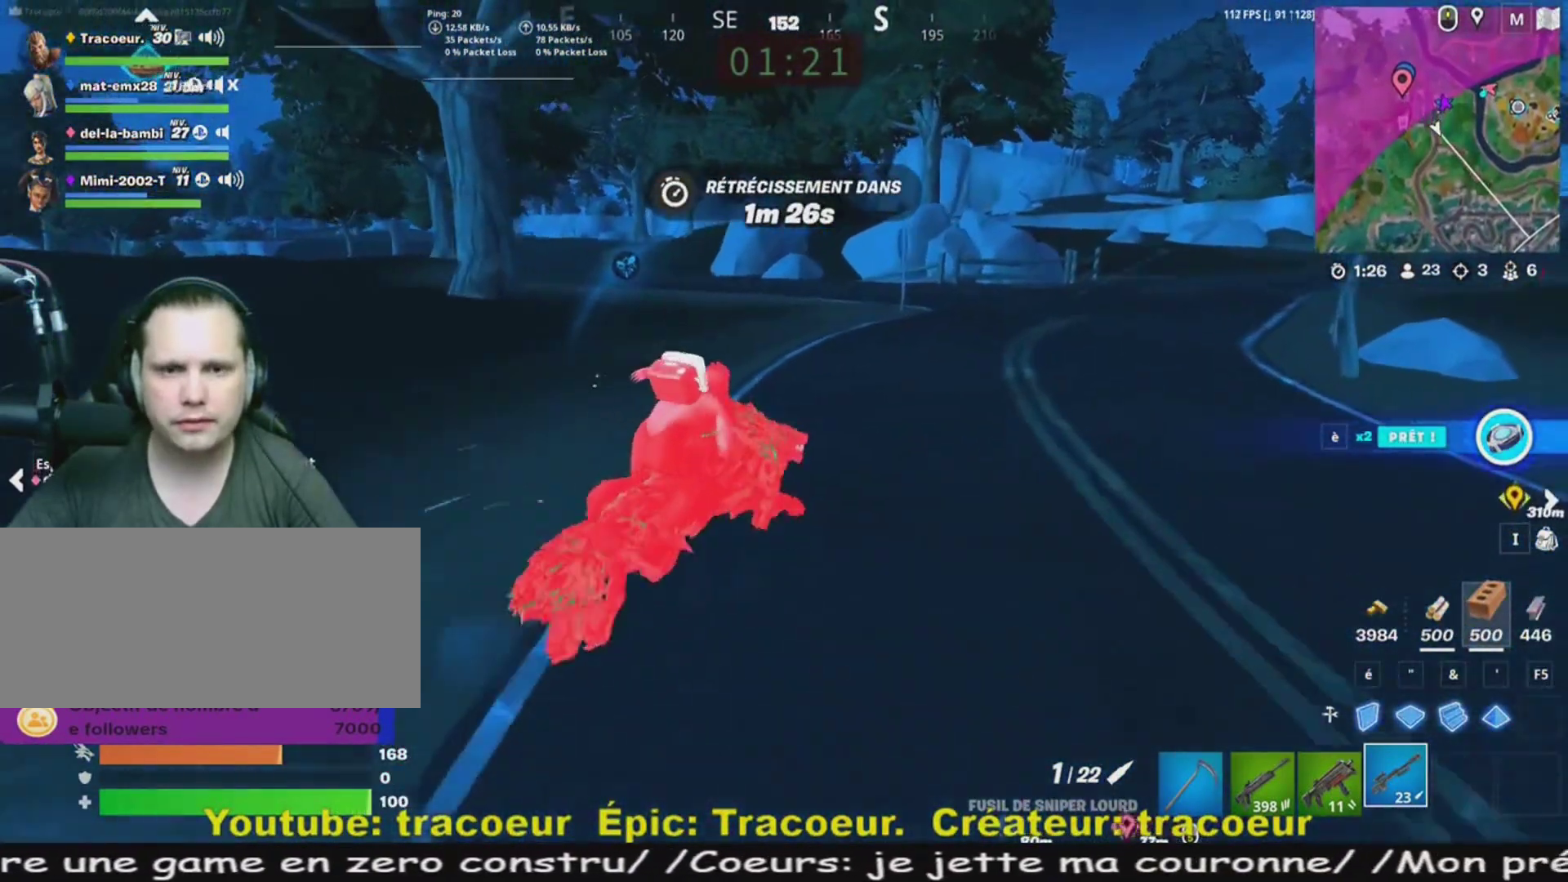
{"keys": ["z"], "mouse": [], "events": [[240, "d", "down"], [520, "d", "up"]]}
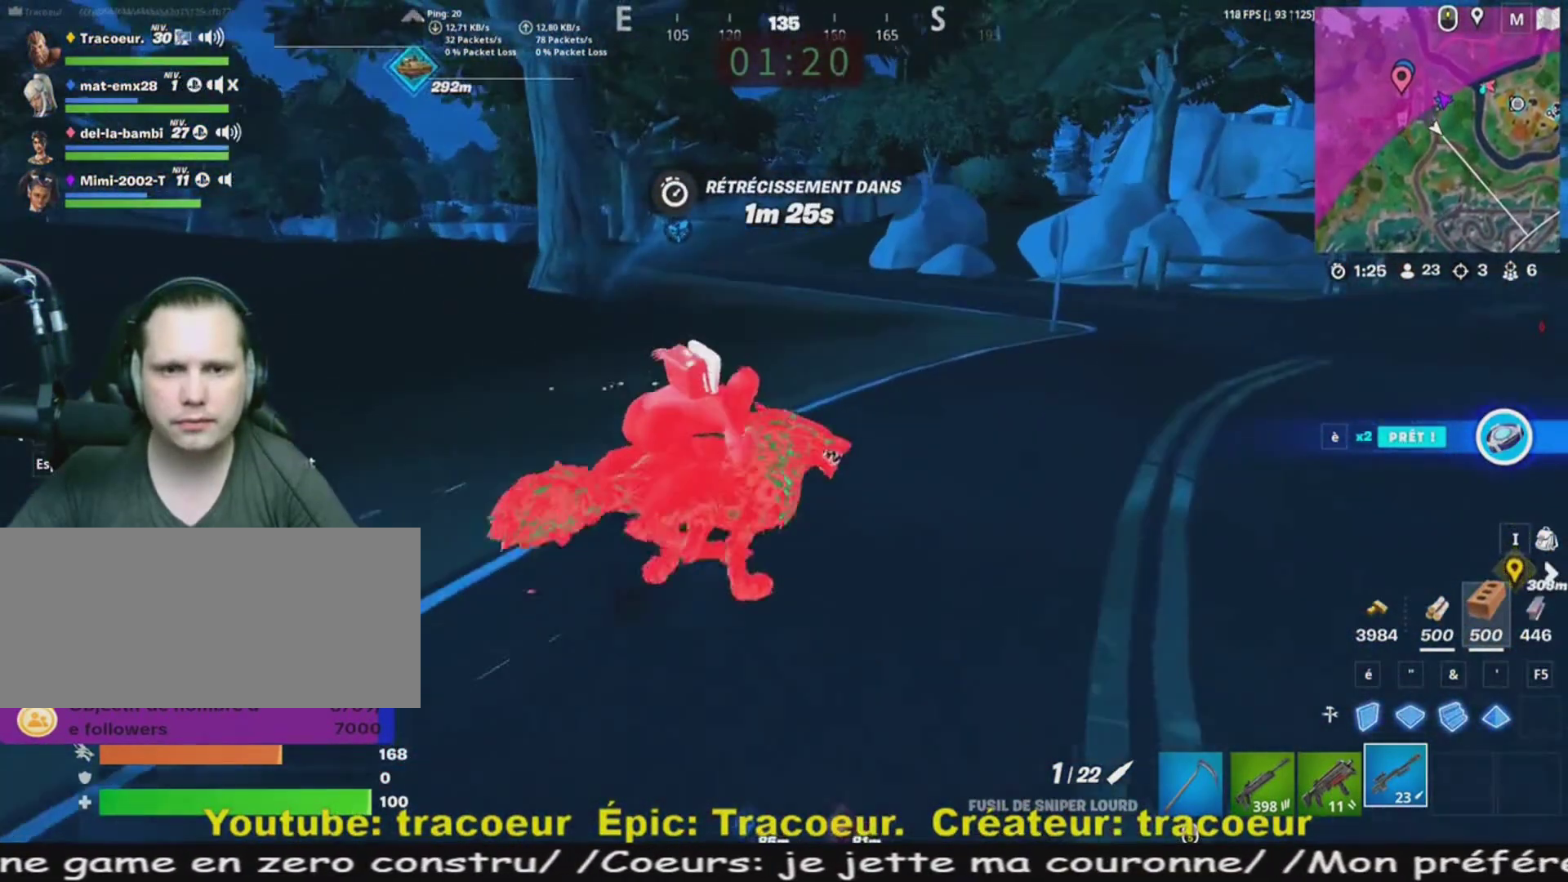
{"keys": ["z"], "mouse": [], "events": []}
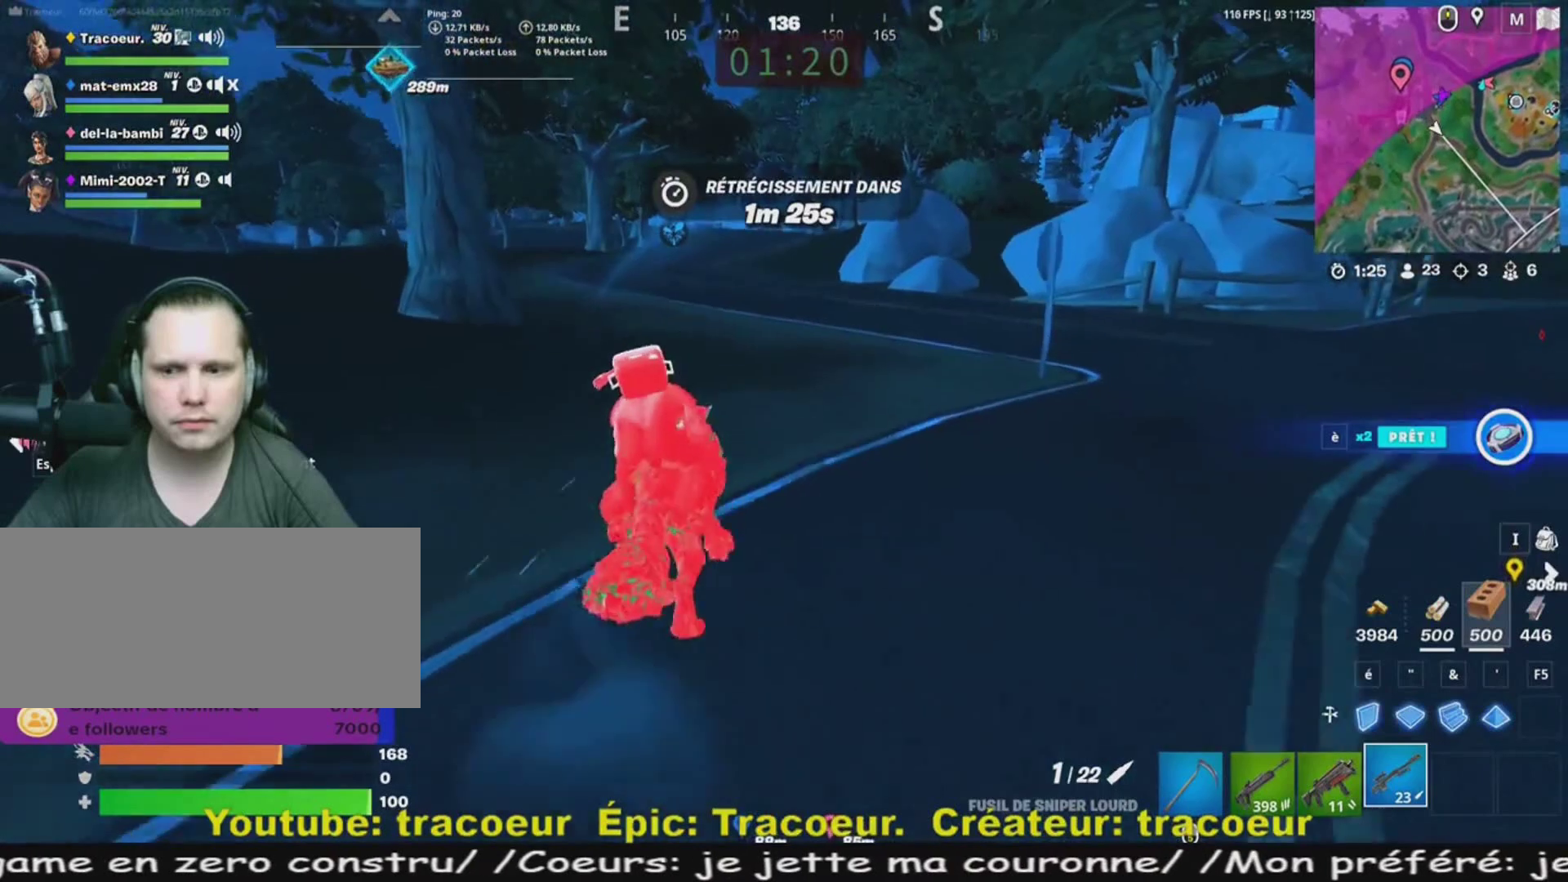
{"keys": ["z"], "mouse": [], "events": []}
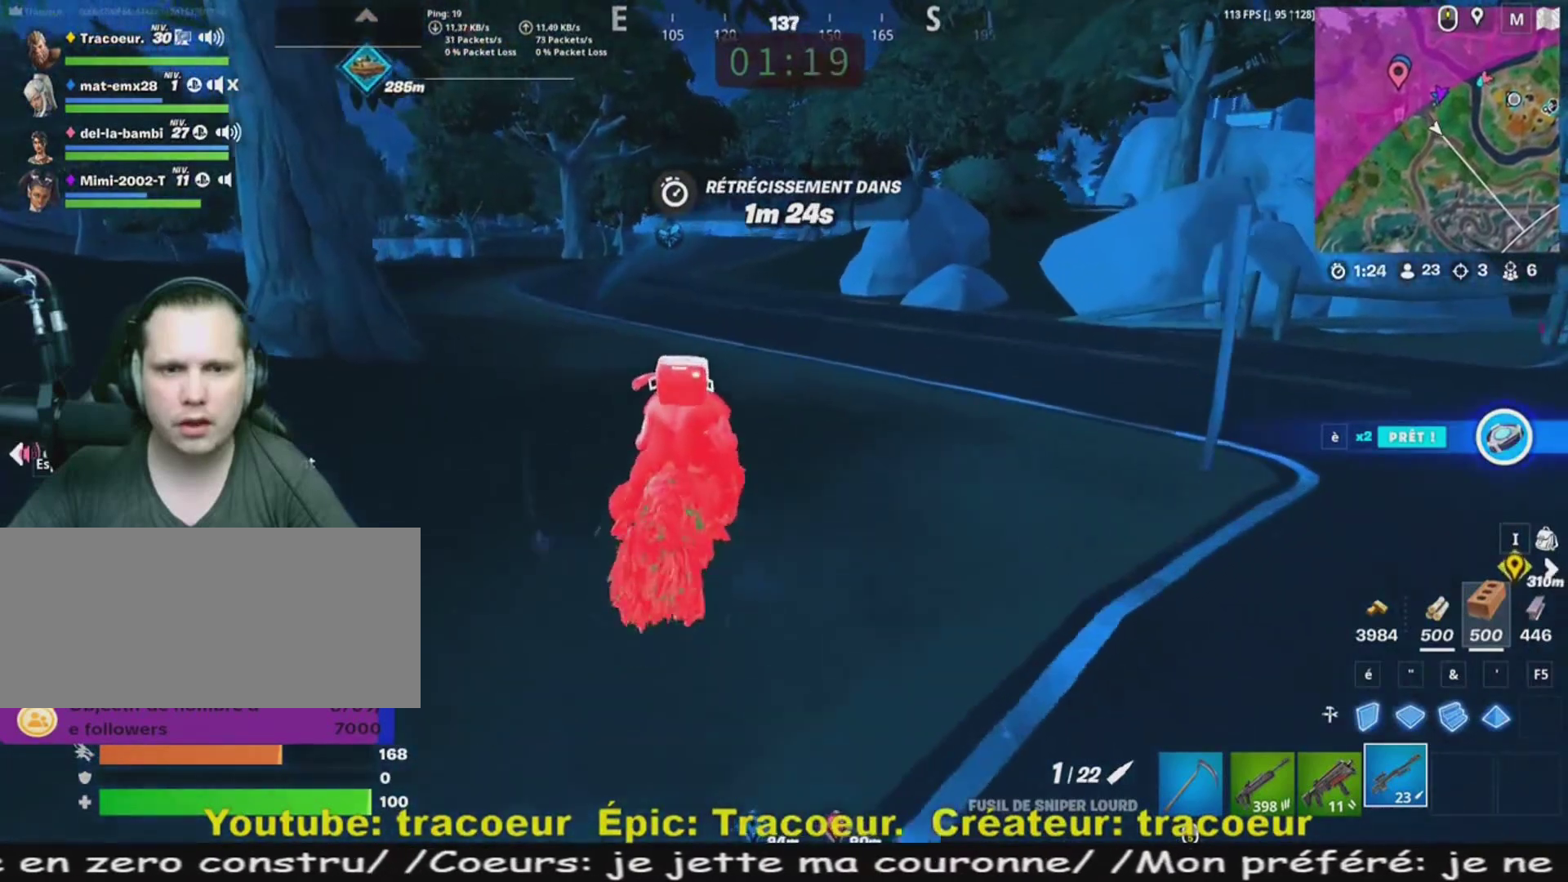
{"keys": ["z"], "mouse": [], "events": []}
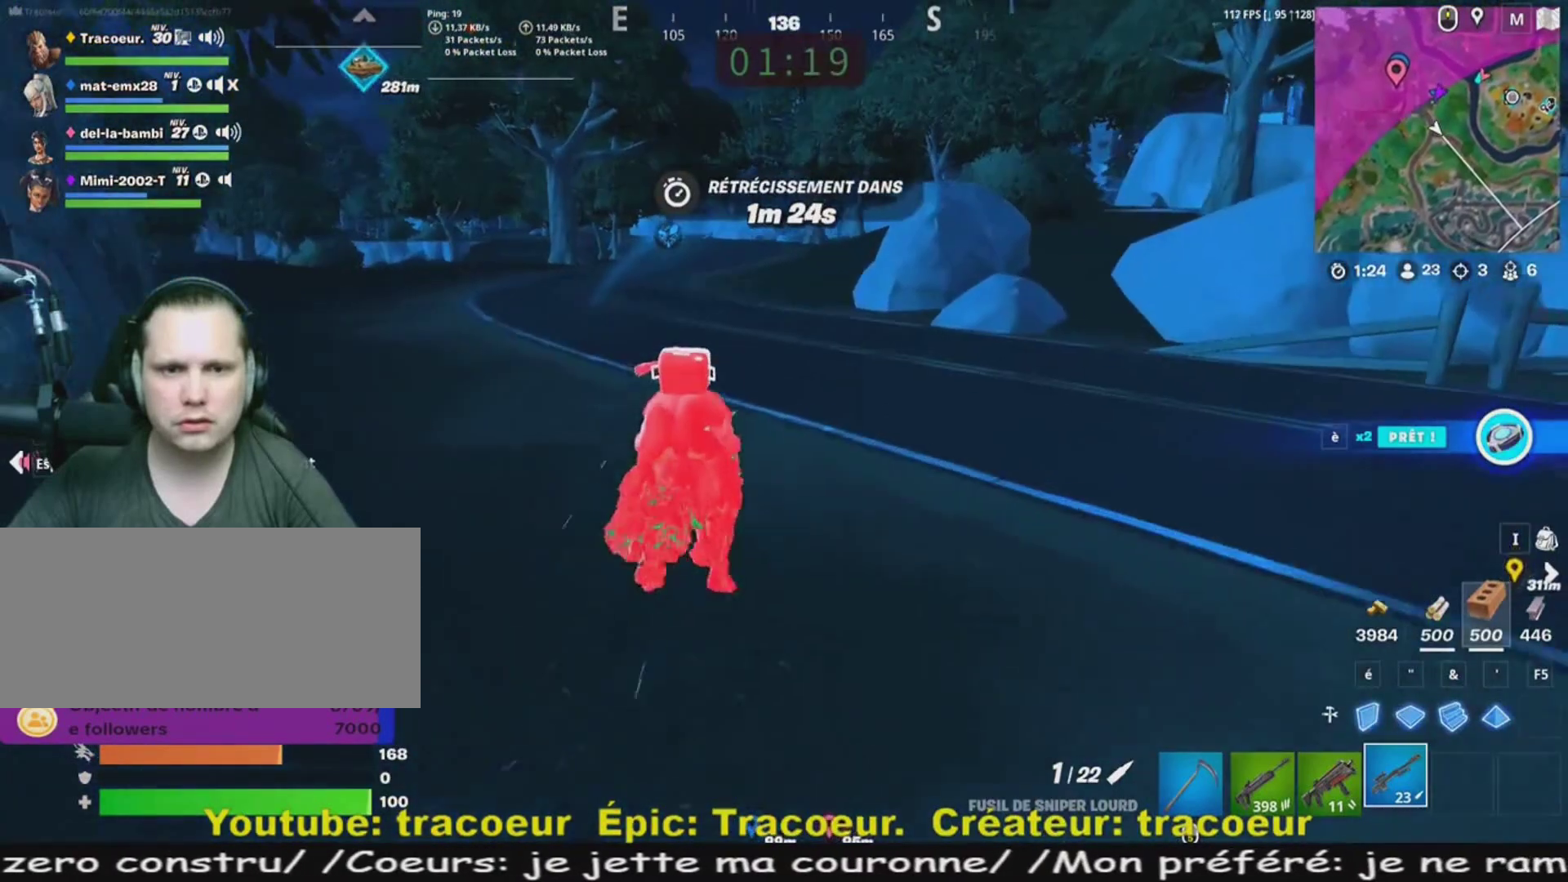
{"keys": ["e", "z"], "mouse": [], "events": [[120, "e", "down"]]}
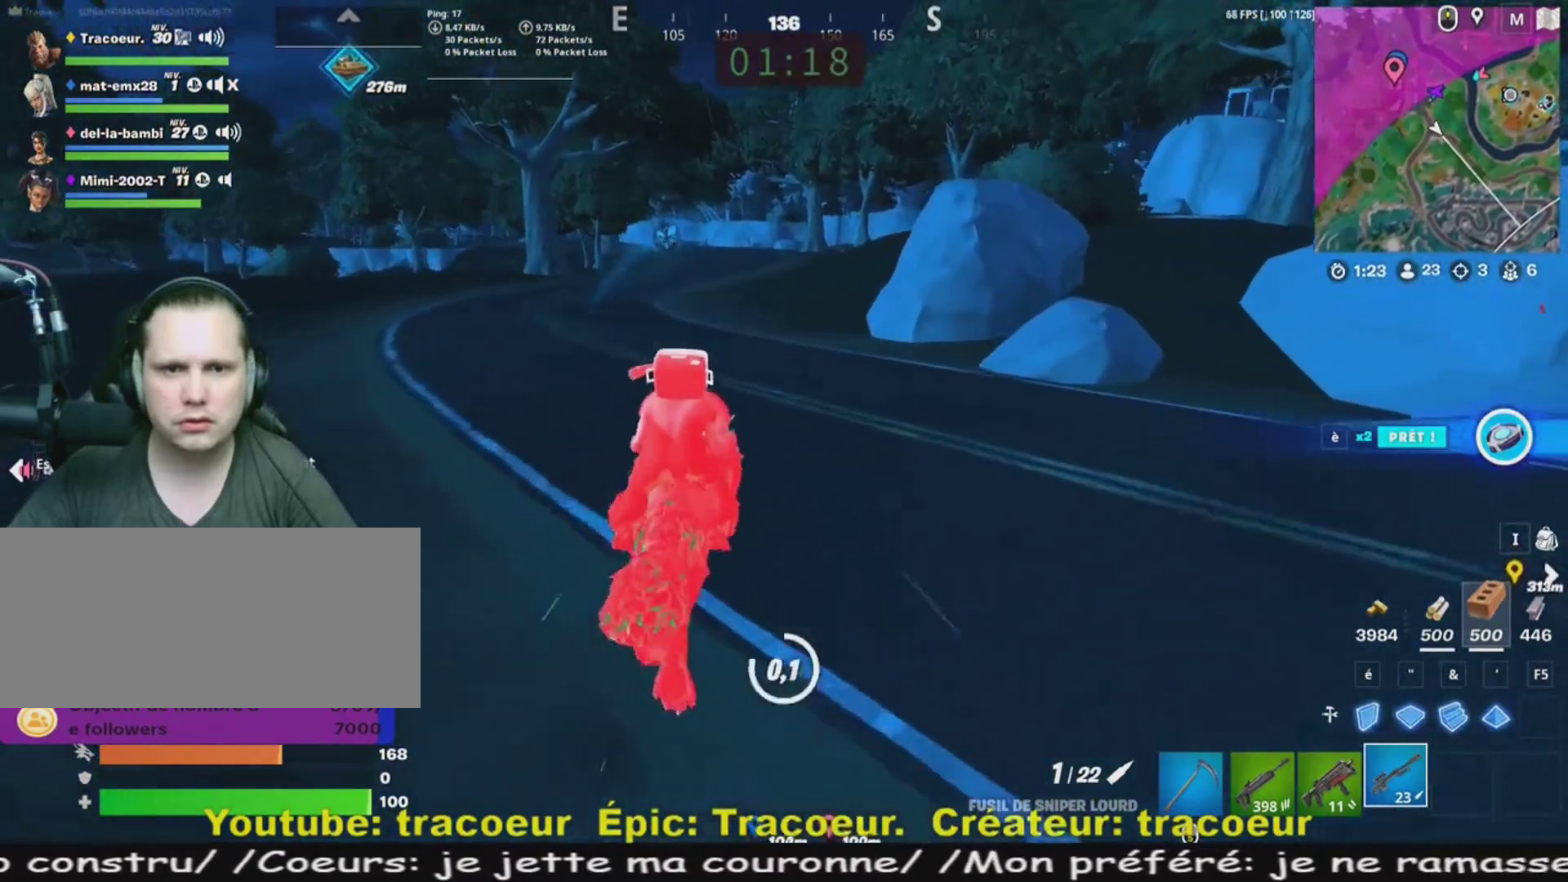
{"keys": ["z"], "mouse": [], "events": [[440, "e", "up"]]}
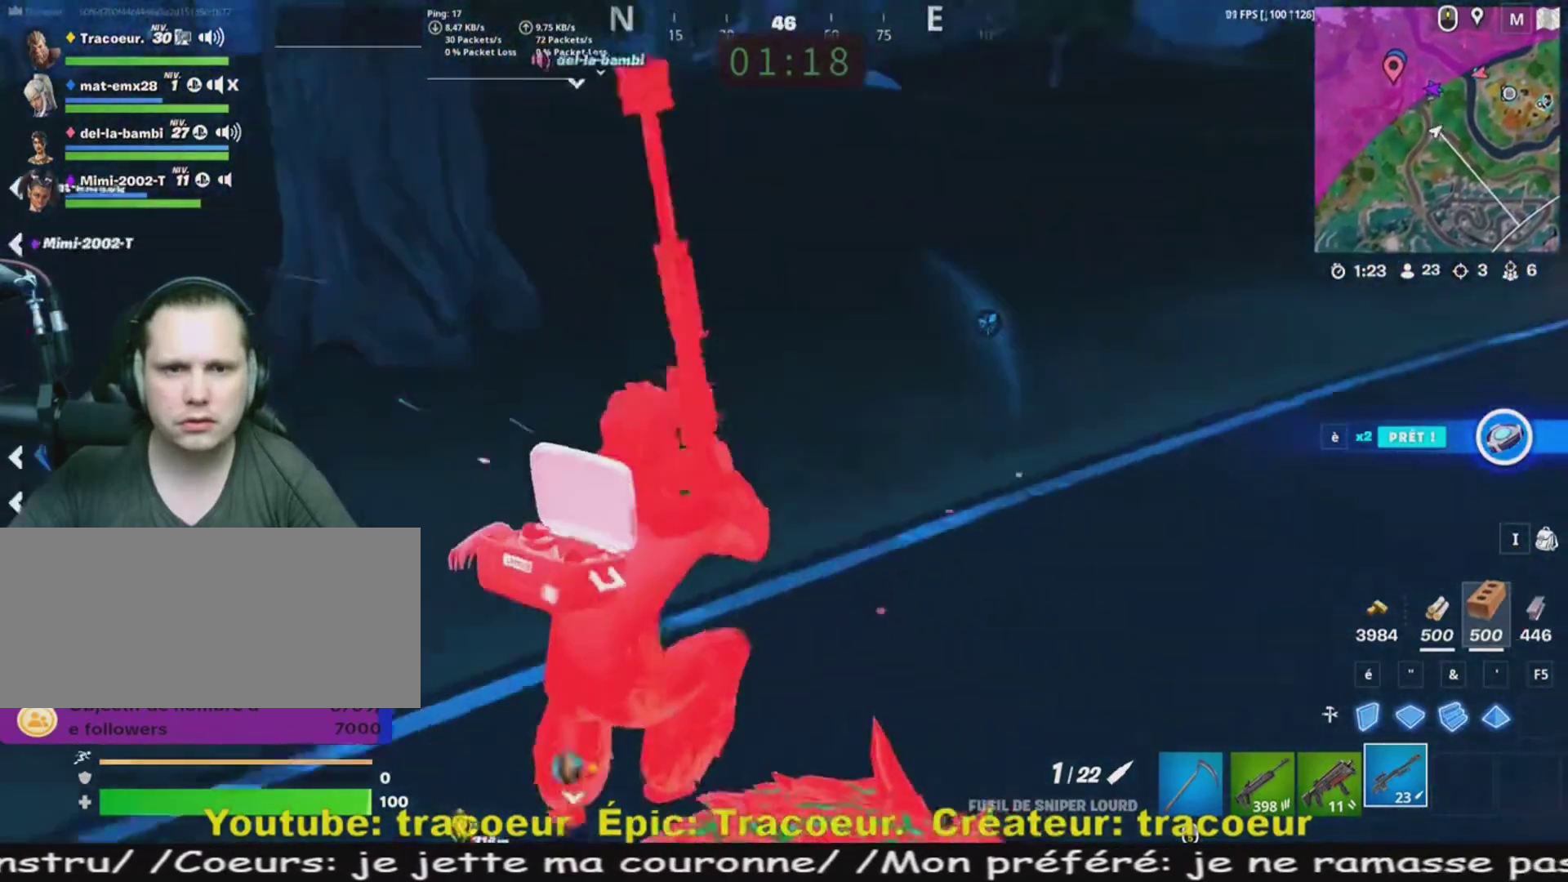
{"keys": ["z"], "mouse": [], "events": [[80, "q", "down"], [360, "q", "up"]]}
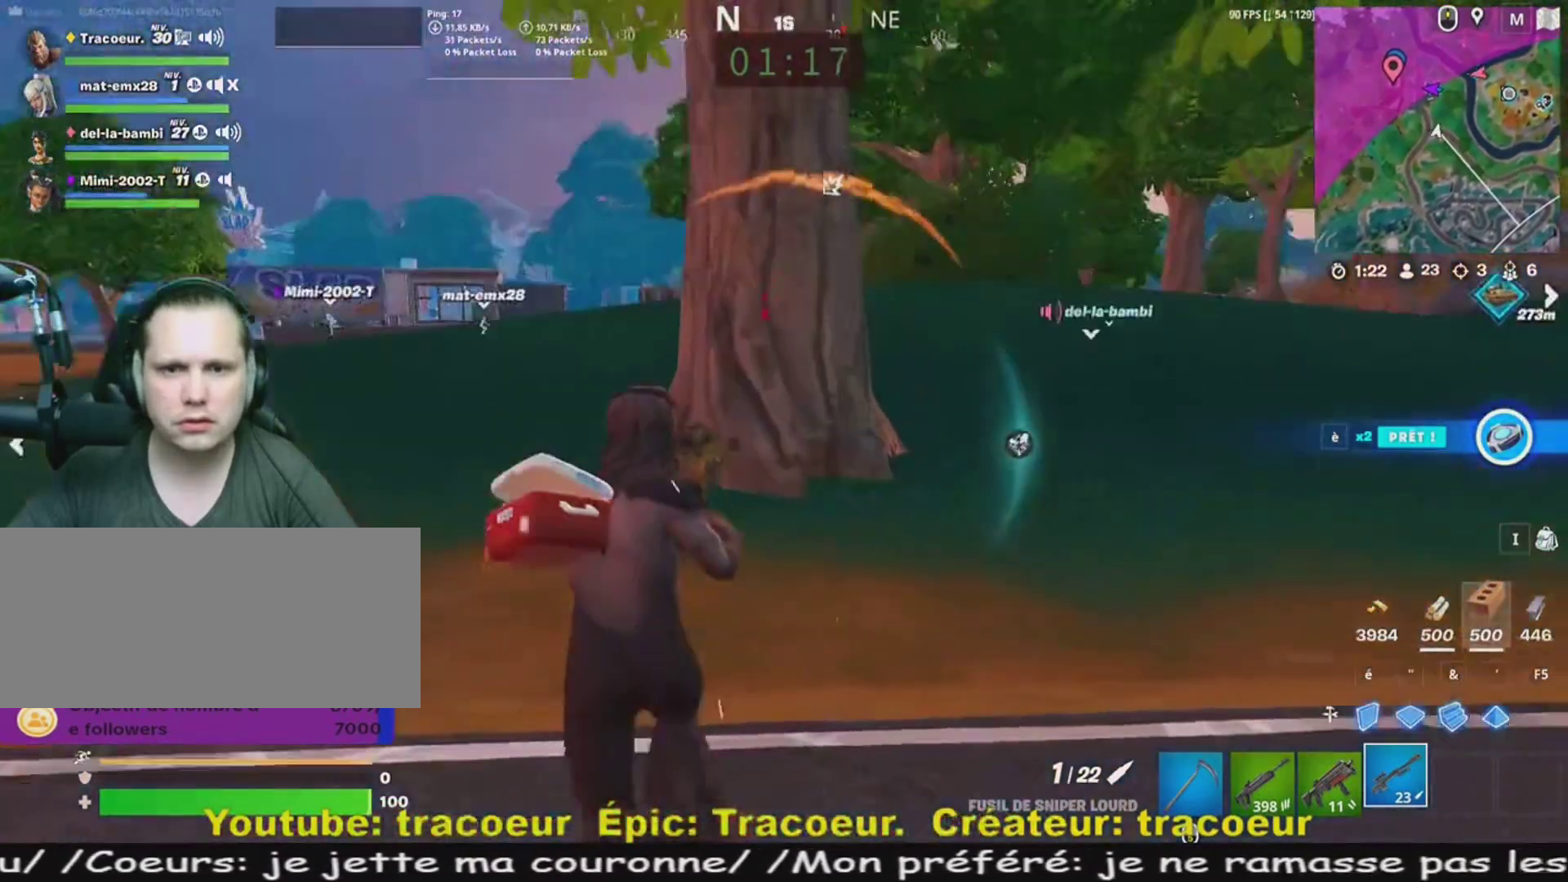
{"keys": ["d", "z"], "mouse": [], "events": [[80, "d", "down"]]}
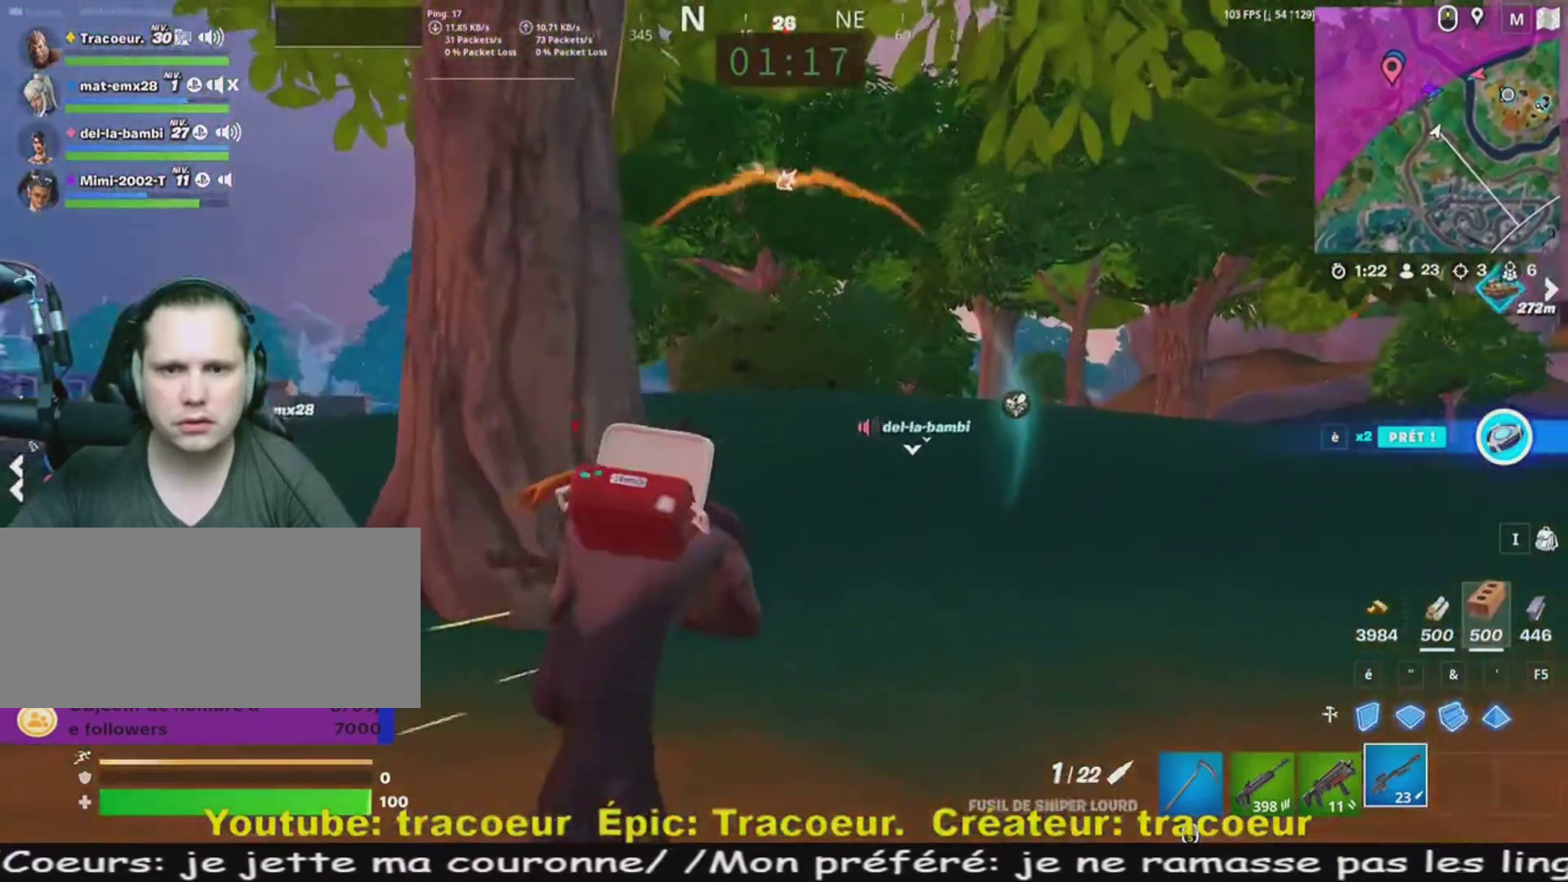
{"keys": ["z"], "mouse": [], "events": [[240, "d", "up"]]}
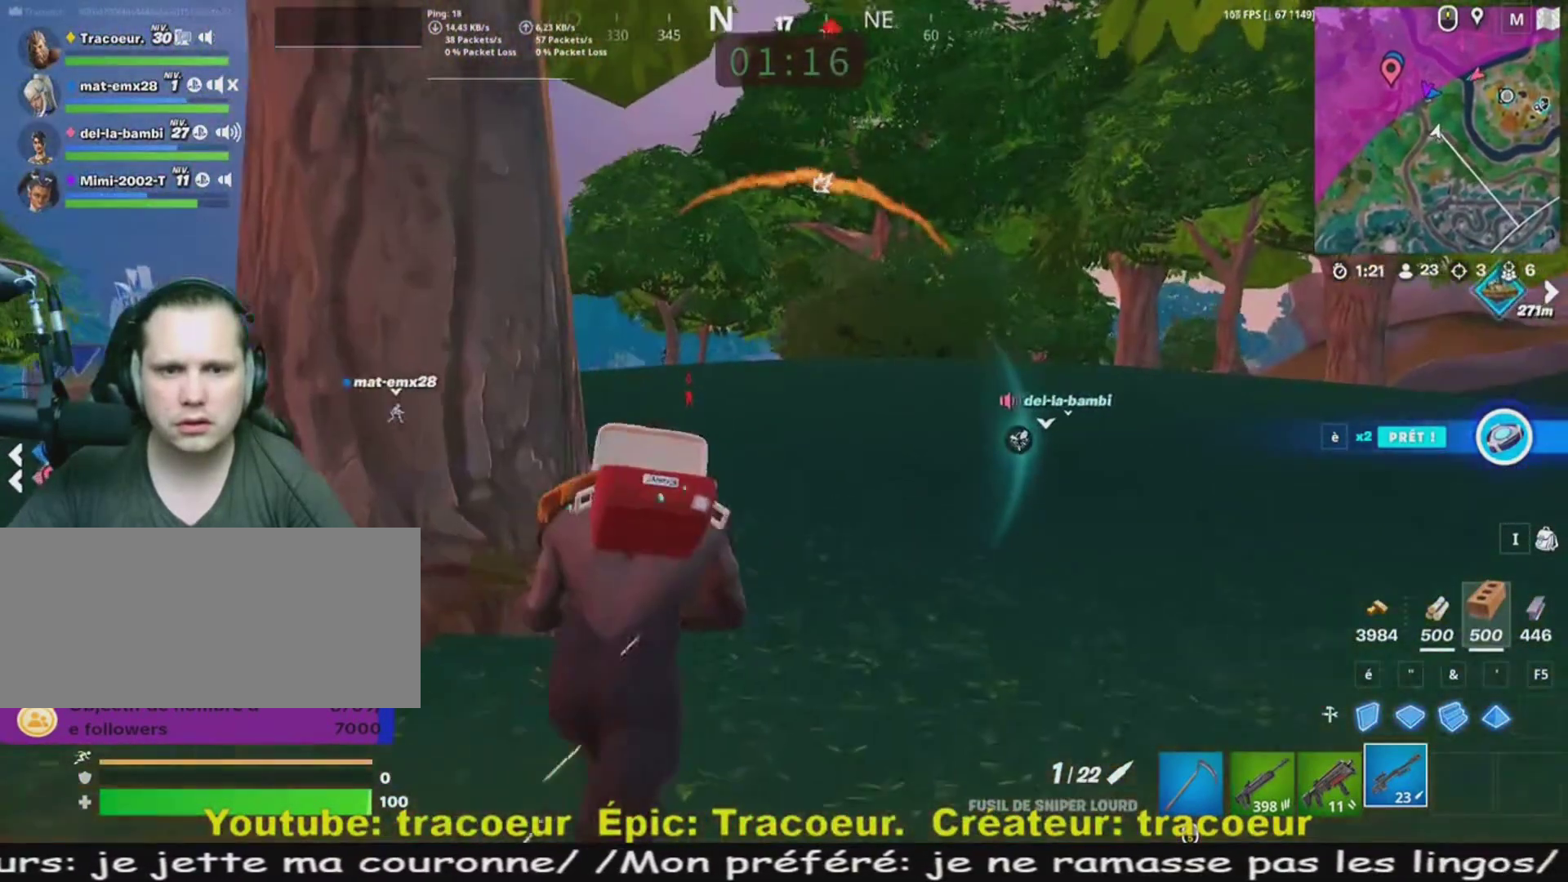
{"keys": ["z"], "mouse": [], "events": []}
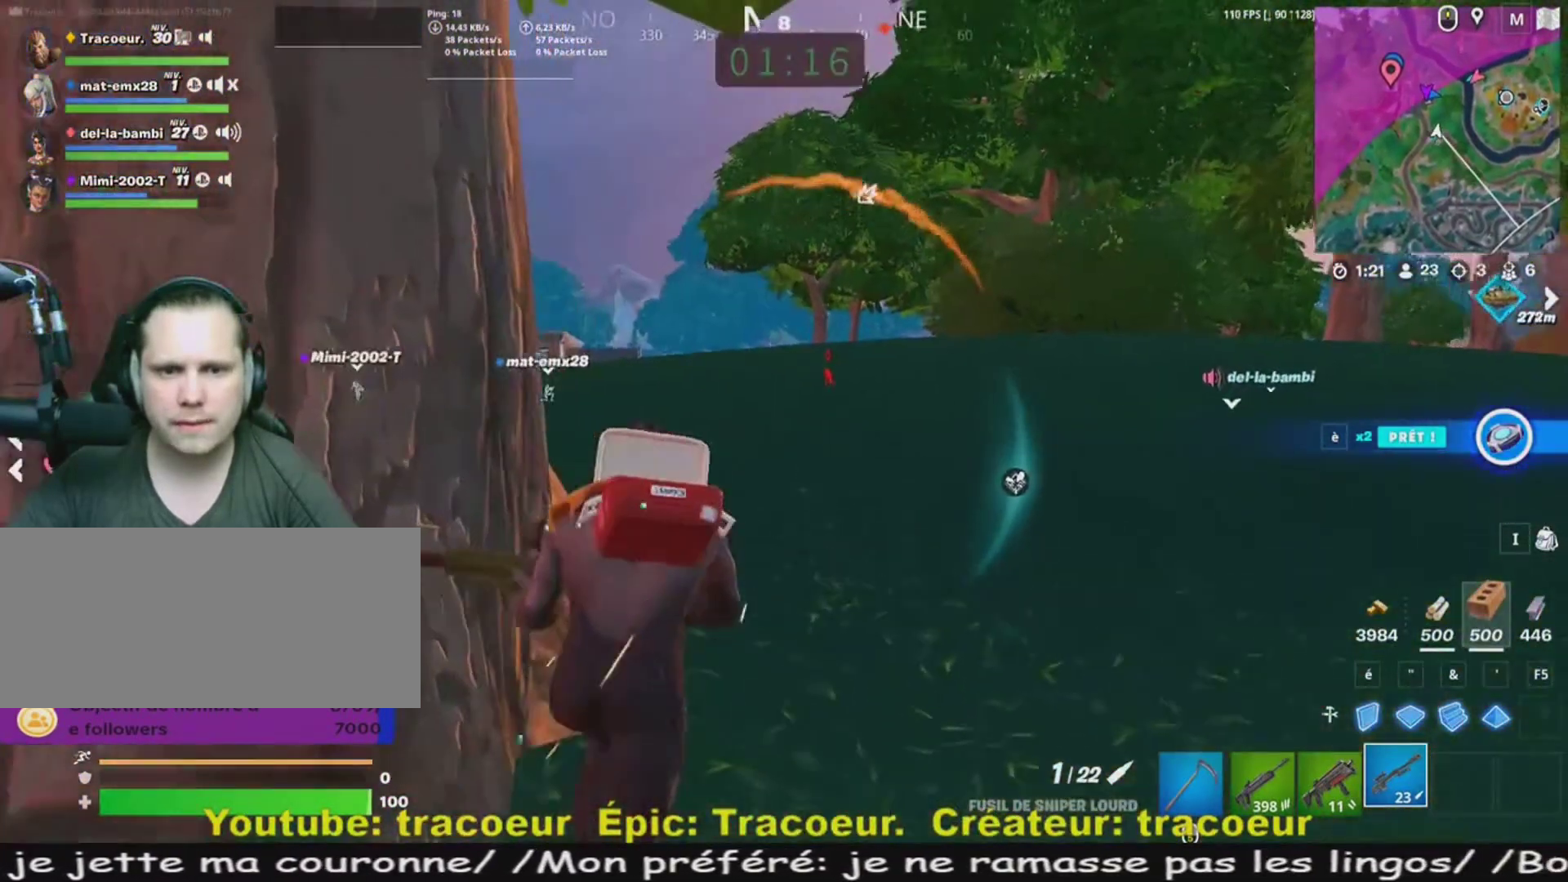
{"keys": [], "mouse": ["right"], "events": [[40, "mouse_right", "down"], [120, "z", "up"]]}